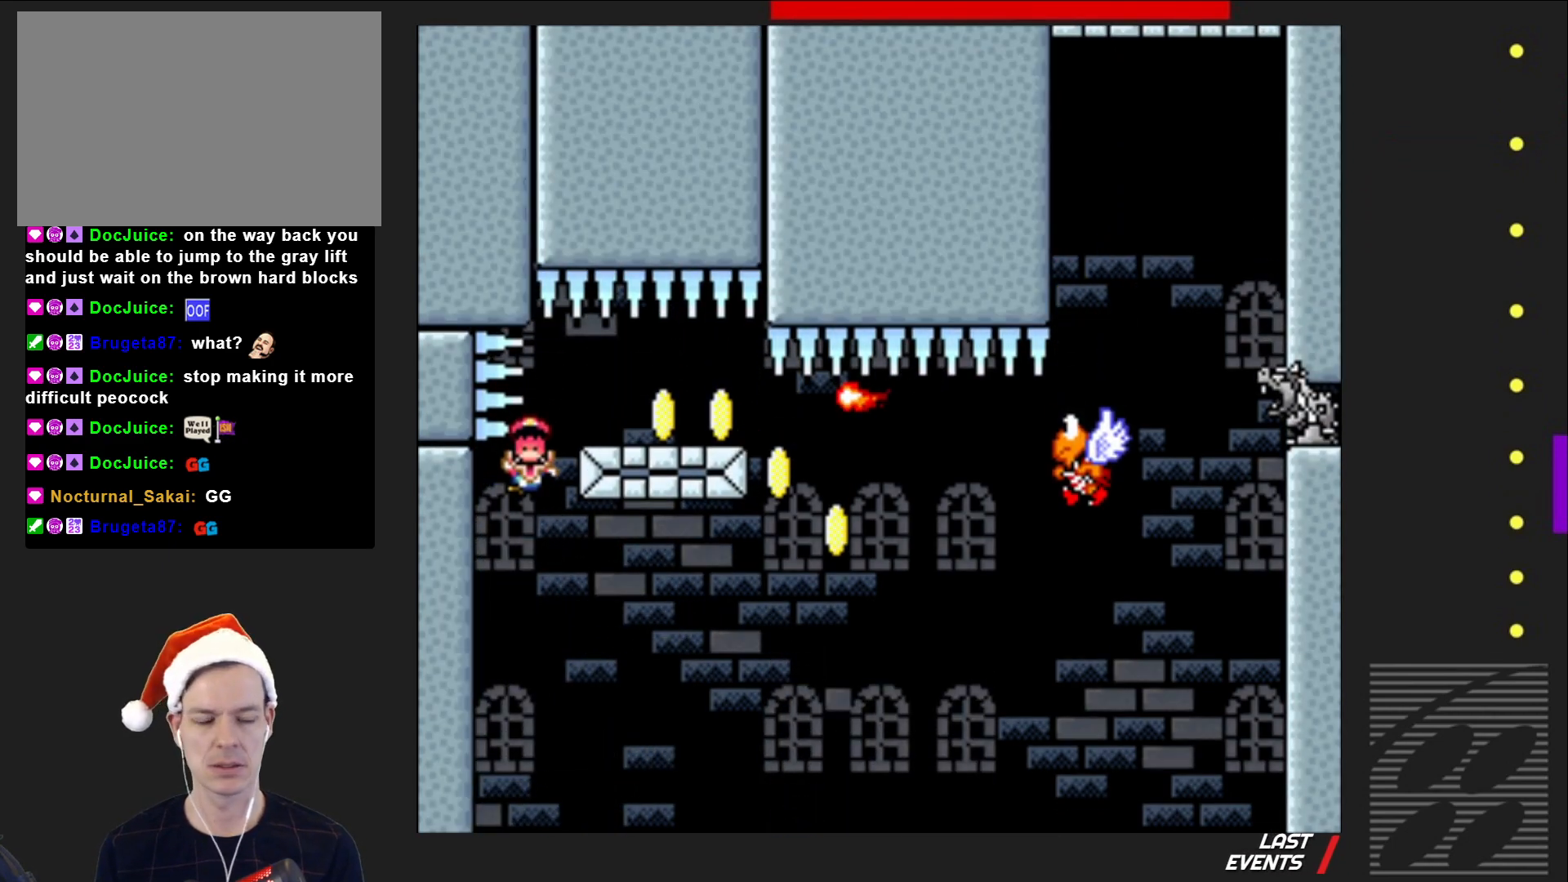
Gameplay with a controller (PlayStation layout); each line is a JSON object with the inputs held at the frame after it. "events" lists button and stick changes between this image and that frame as [ms after this image, input, new state], when the widget could be followed in between. Not read: L3 R3 left_stick right_stick.
{"buttons": [], "events": [[17, "CROSS", "down"], [117, "CROSS", "up"], [200, "CROSS", "down"], [300, "CROSS", "up"], [383, "CROSS", "down"], [483, "CROSS", "up"]]}
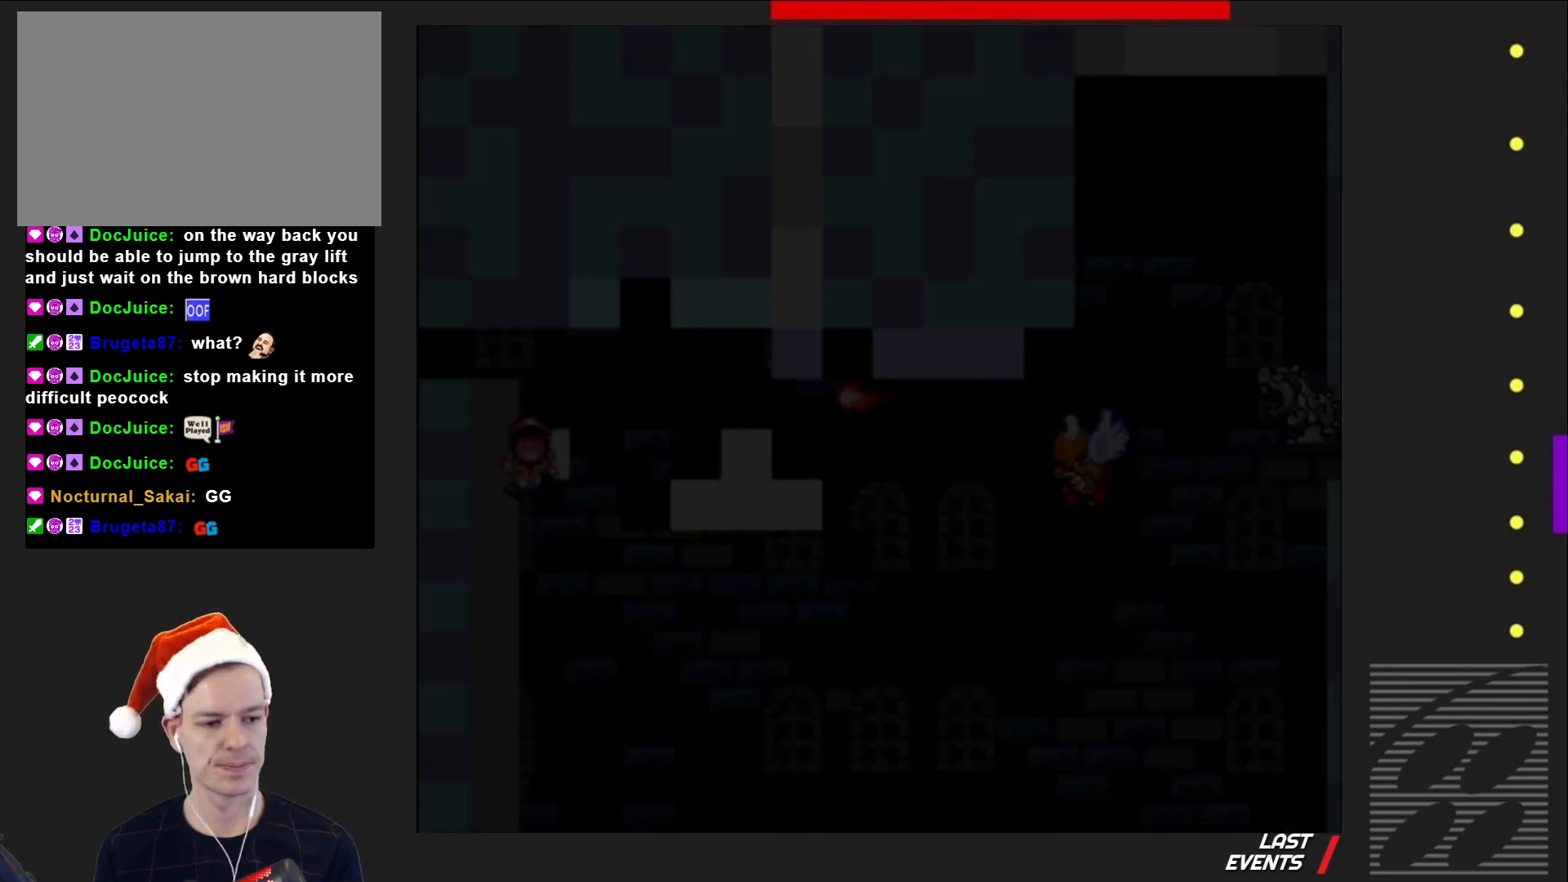
{"buttons": ["SQUARE", "DPAD_LEFT"], "events": [[83, "SQUARE", "down"], [317, "DPAD_LEFT", "down"]]}
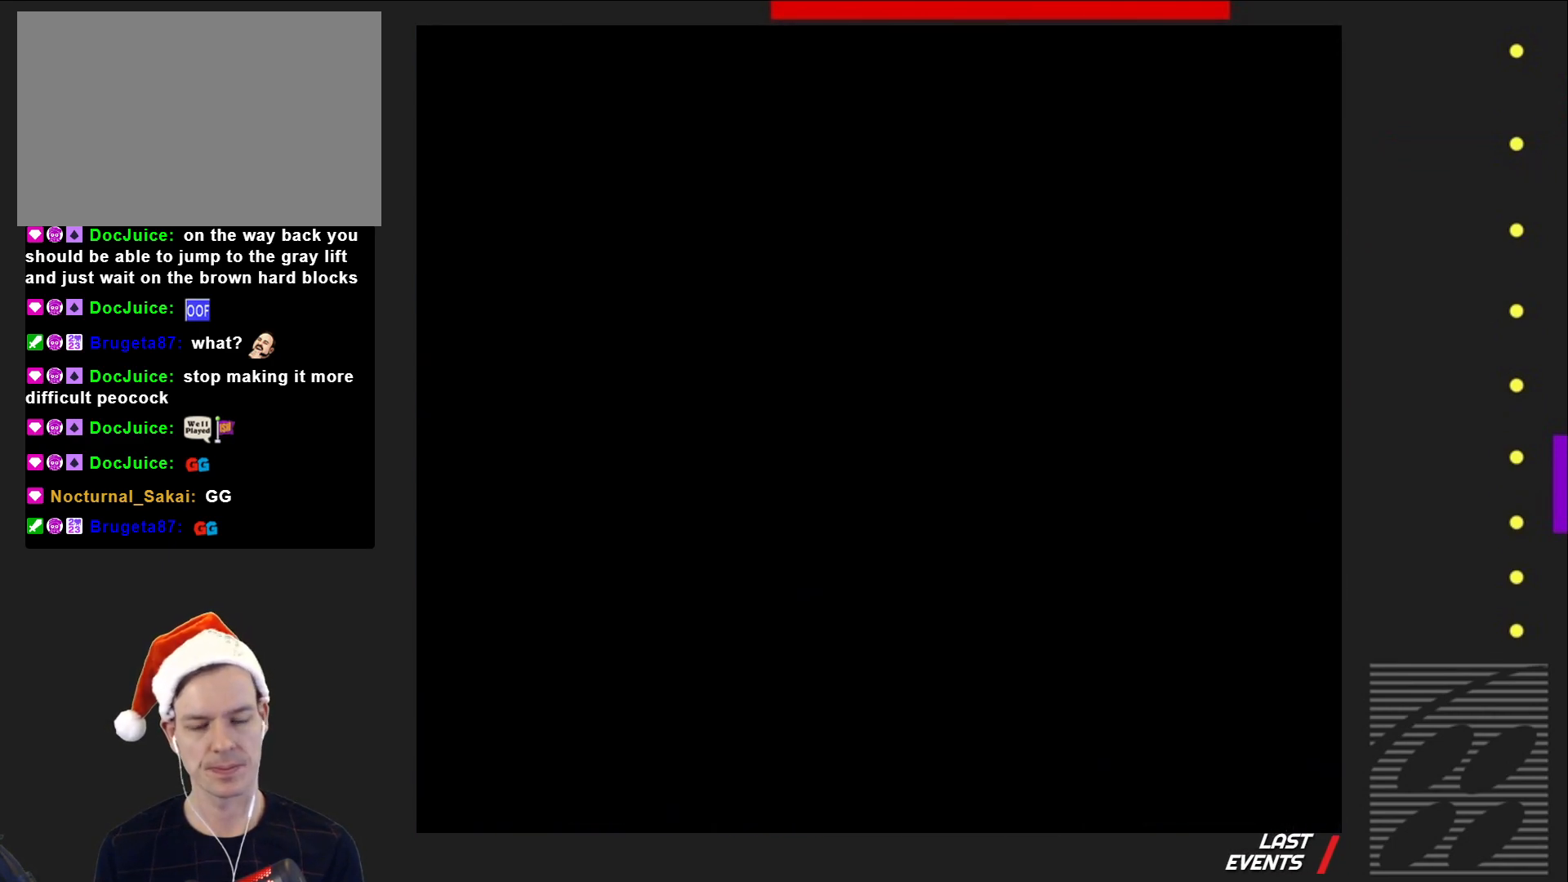
{"buttons": ["SQUARE", "DPAD_LEFT"], "events": []}
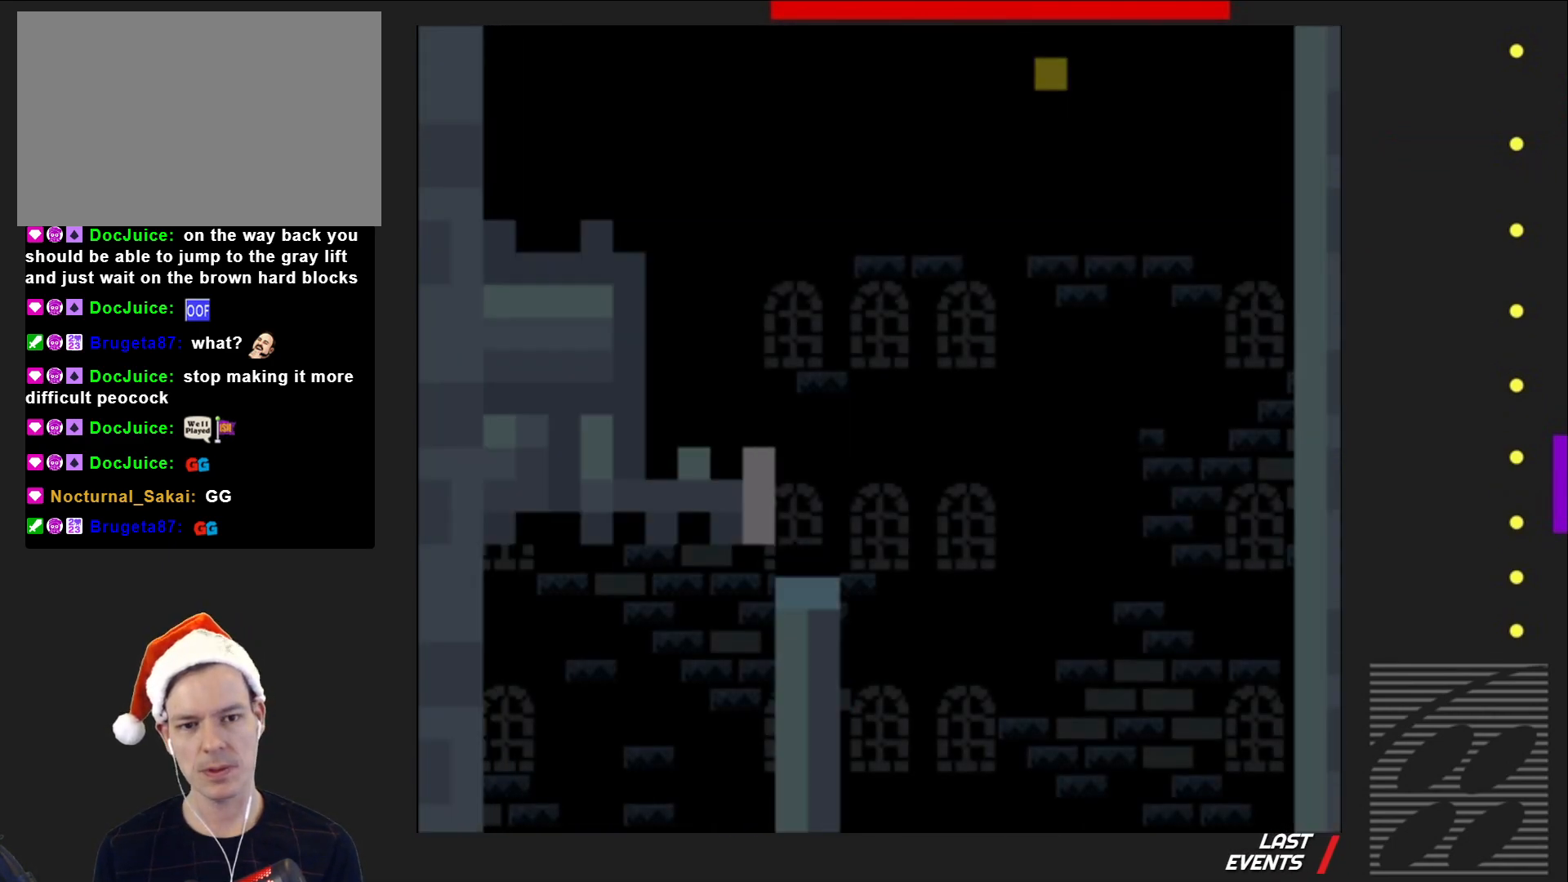
{"buttons": ["SQUARE", "DPAD_LEFT"], "events": []}
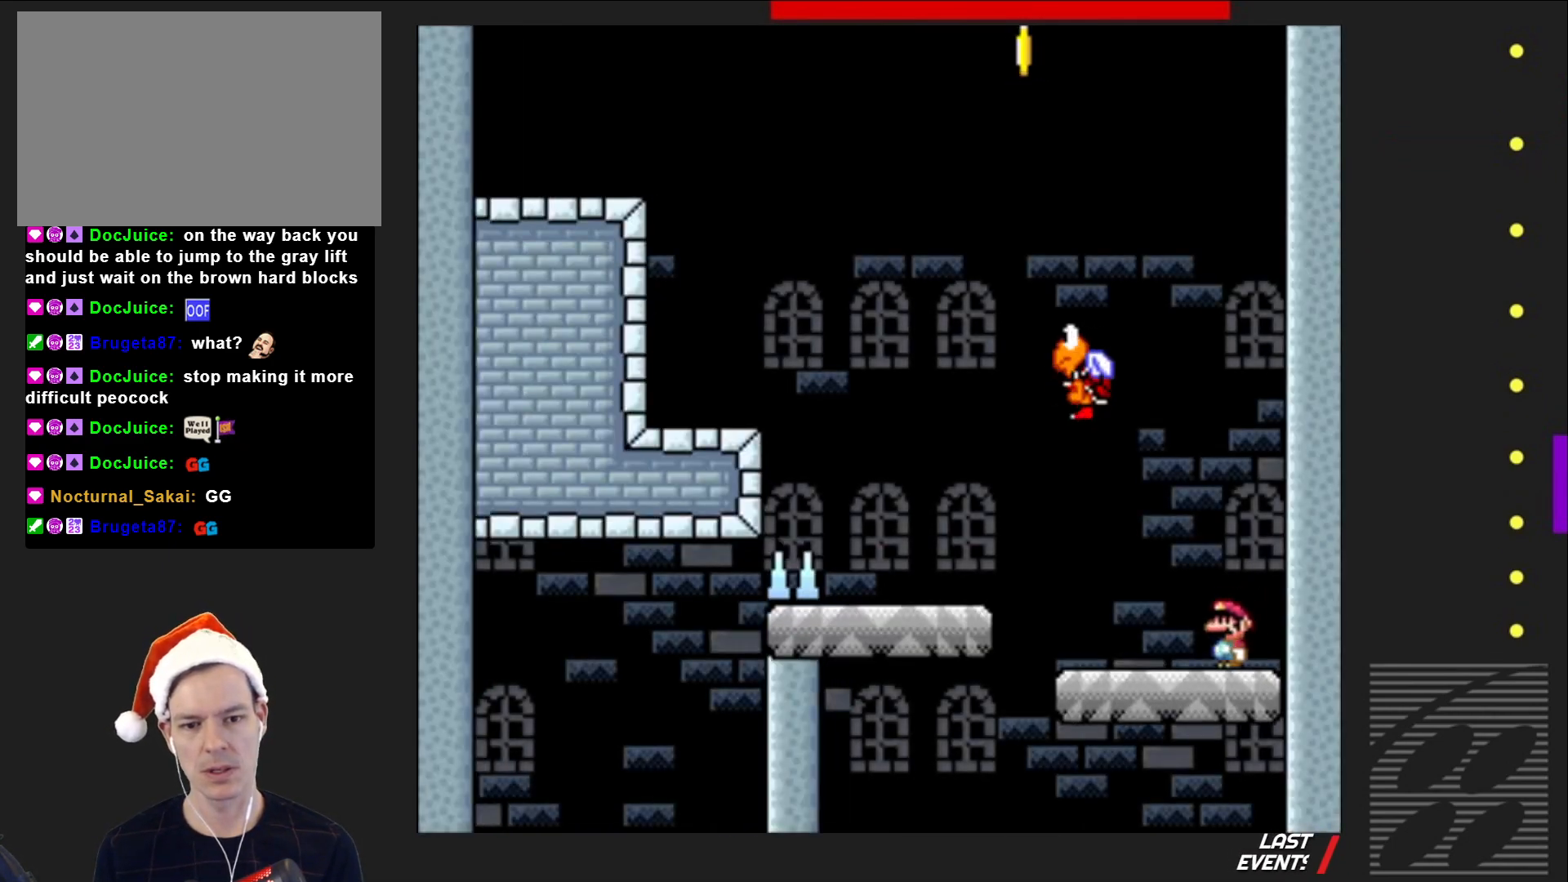
{"buttons": ["SQUARE", "DPAD_LEFT"], "events": [[117, "CROSS", "down"], [217, "CROSS", "up"]]}
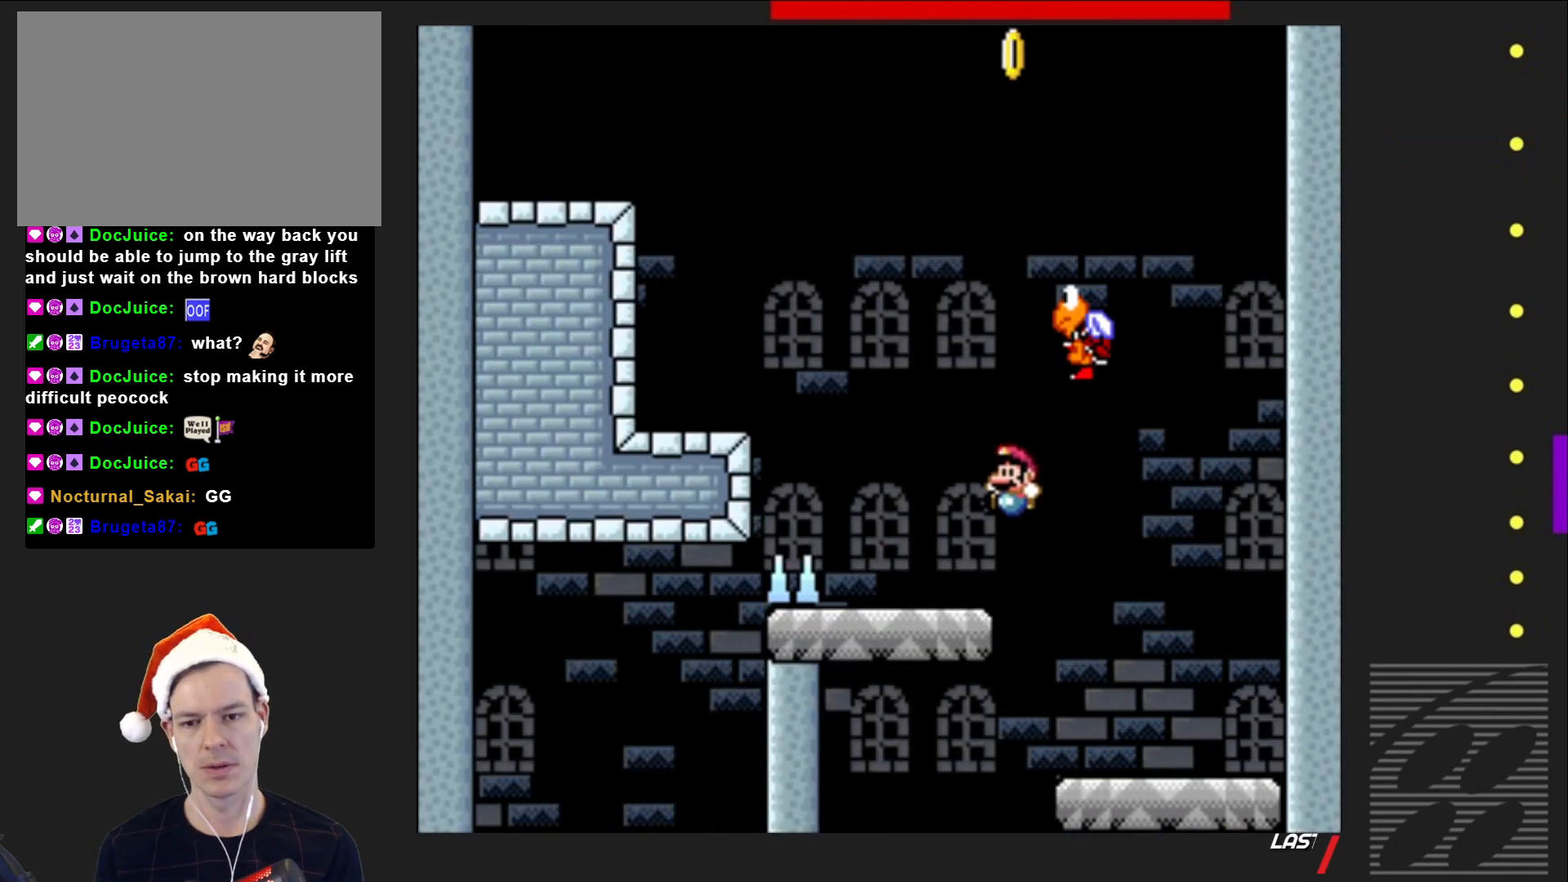
{"buttons": ["SQUARE", "DPAD_LEFT"], "events": [[200, "CROSS", "down"], [450, "CROSS", "up"]]}
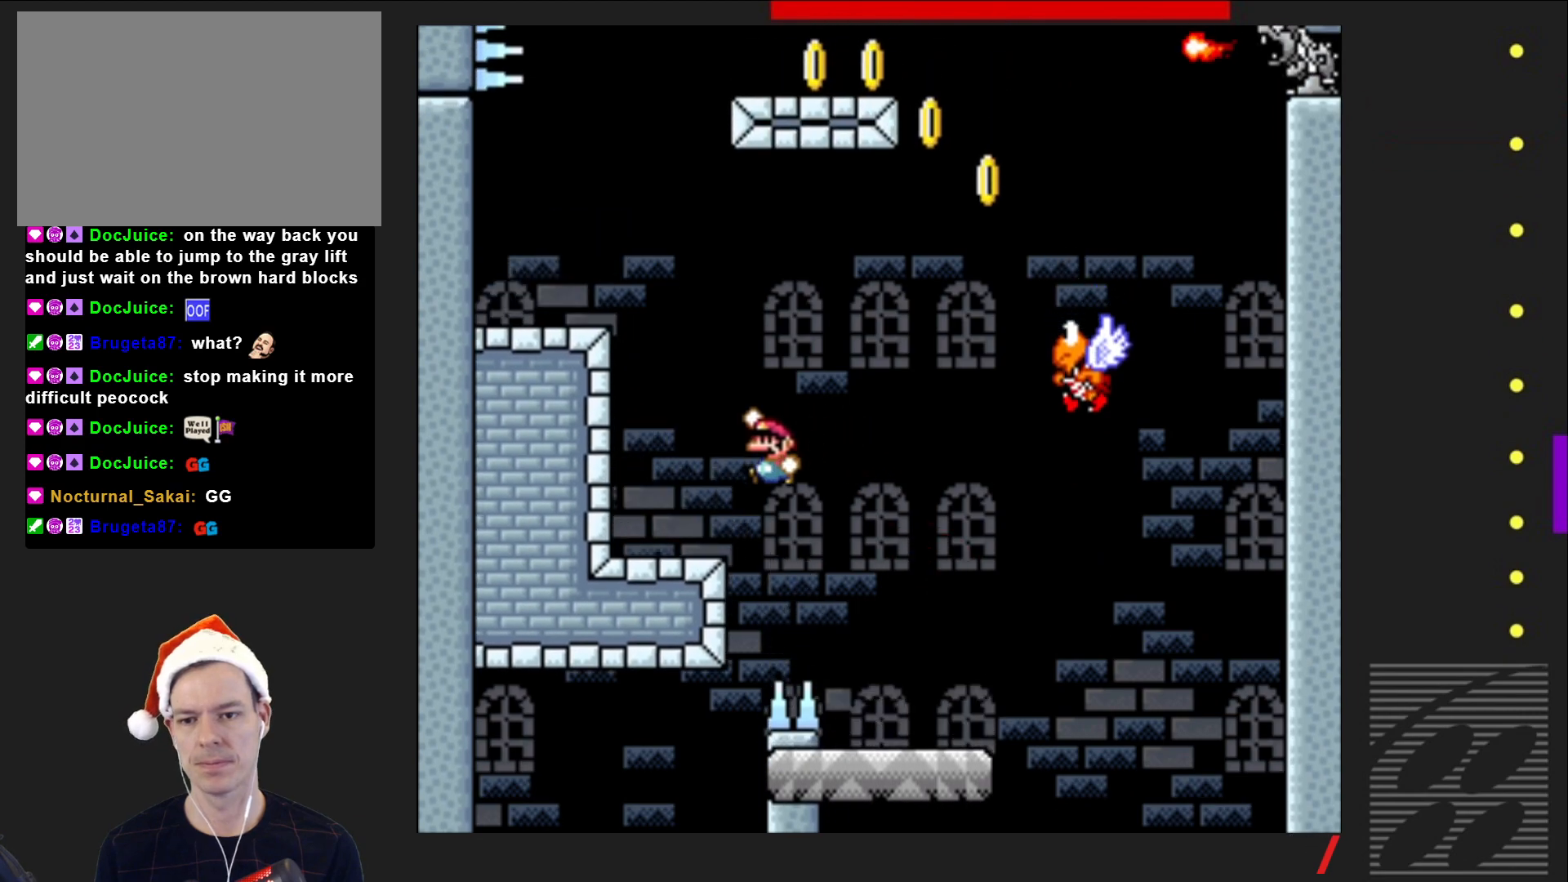
{"buttons": ["CROSS", "SQUARE", "DPAD_LEFT"], "events": [[317, "CROSS", "down"]]}
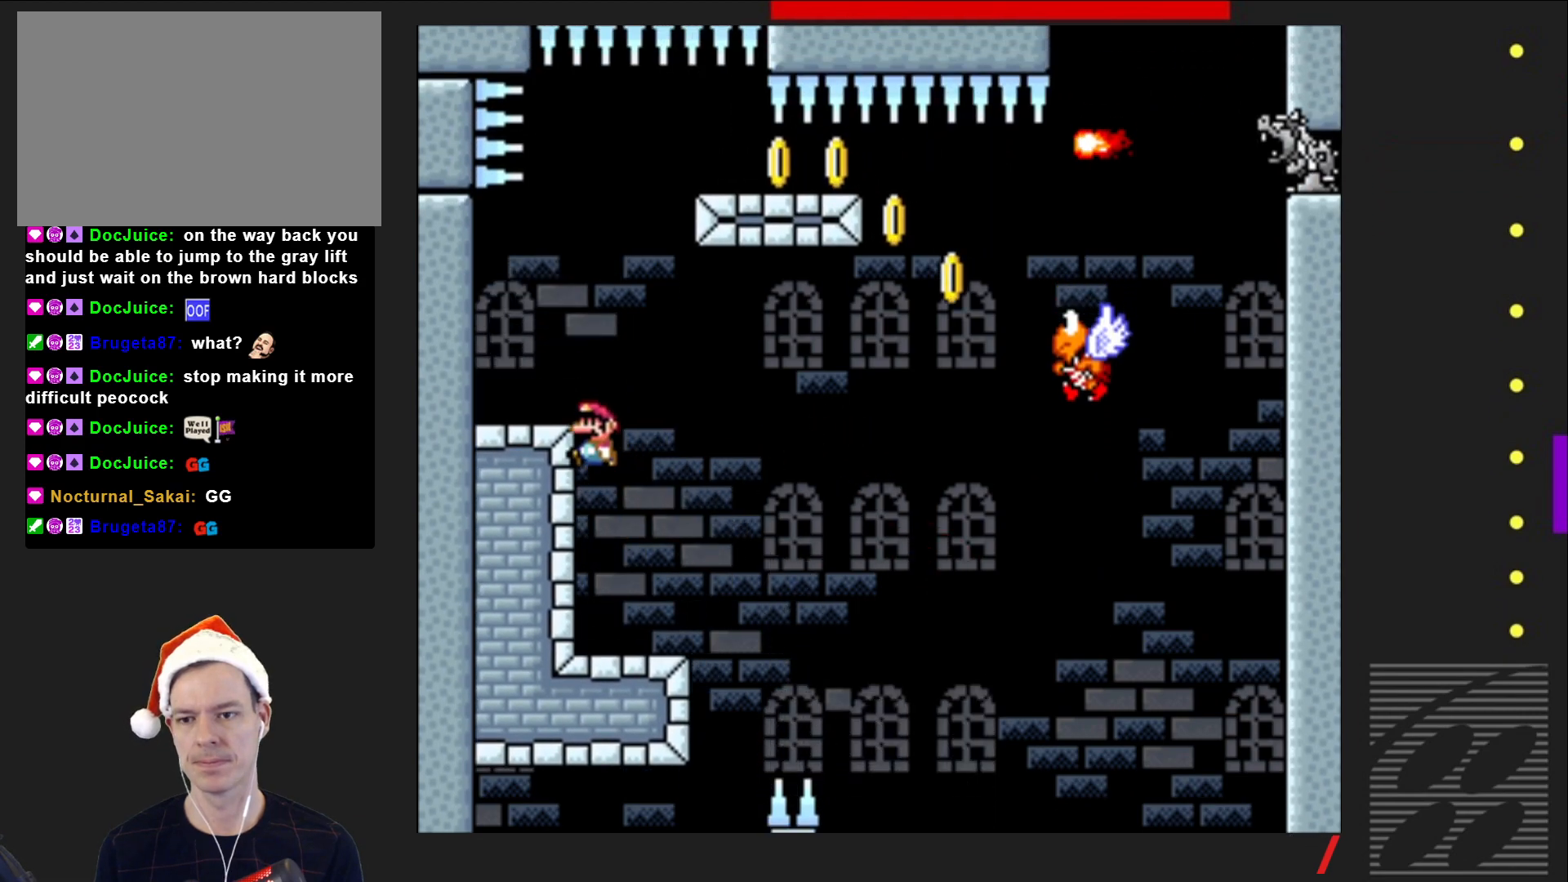
{"buttons": ["SQUARE", "DPAD_RIGHT"], "events": [[317, "CROSS", "up"], [350, "DPAD_LEFT", "up"], [367, "DPAD_UP", "down"], [383, "DPAD_RIGHT", "down"], [383, "DPAD_UP", "up"]]}
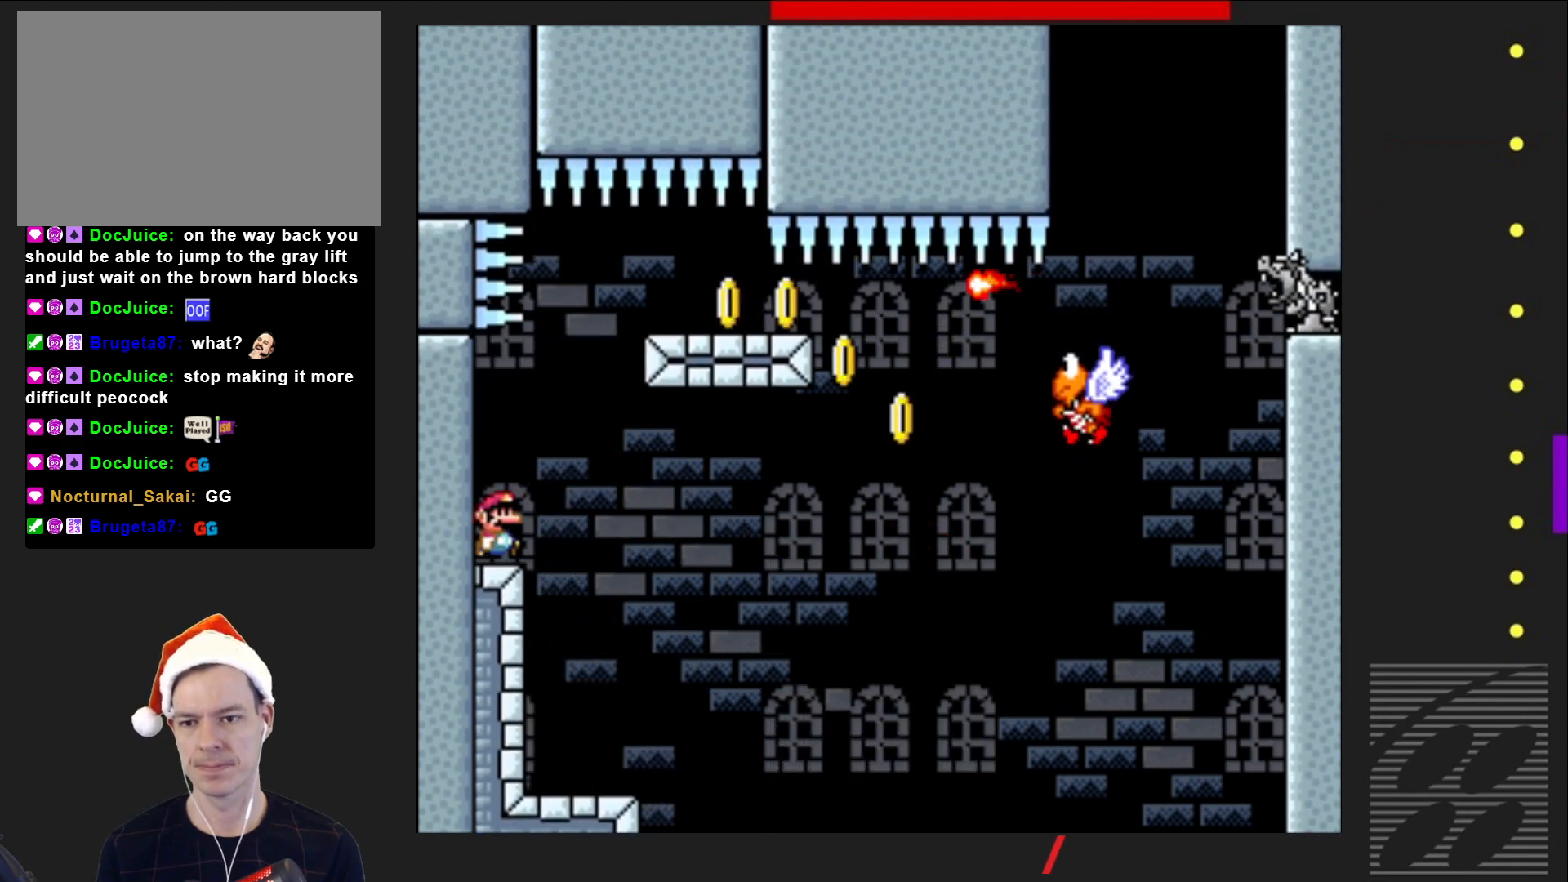
{"buttons": ["CROSS", "SQUARE", "DPAD_RIGHT"], "events": [[167, "CROSS", "down"]]}
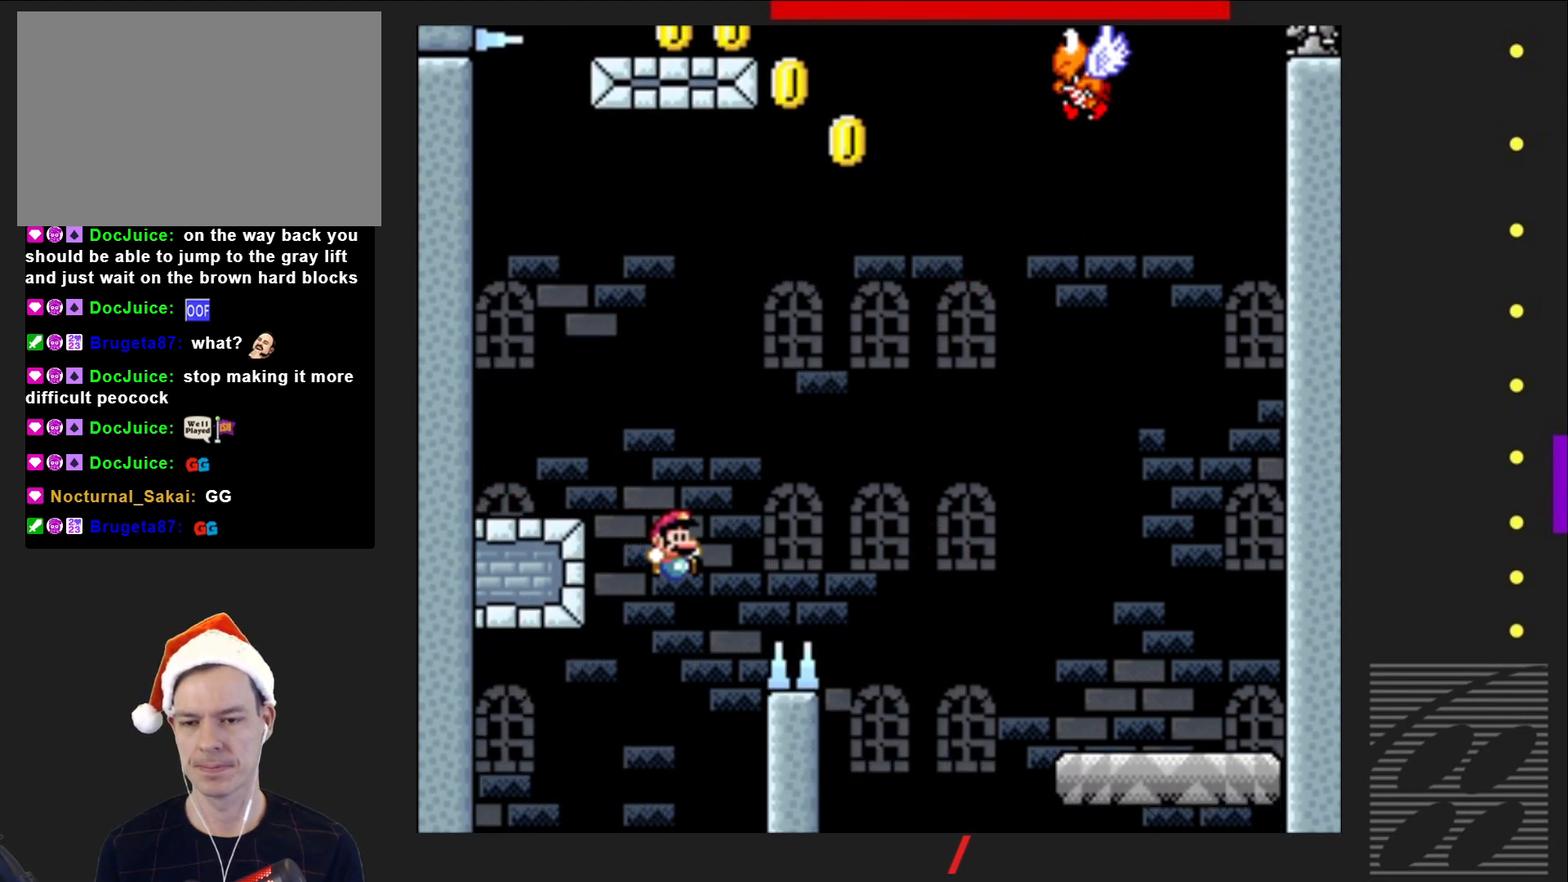
{"buttons": [], "events": [[200, "CROSS", "up"], [367, "SQUARE", "up"], [417, "DPAD_RIGHT", "up"]]}
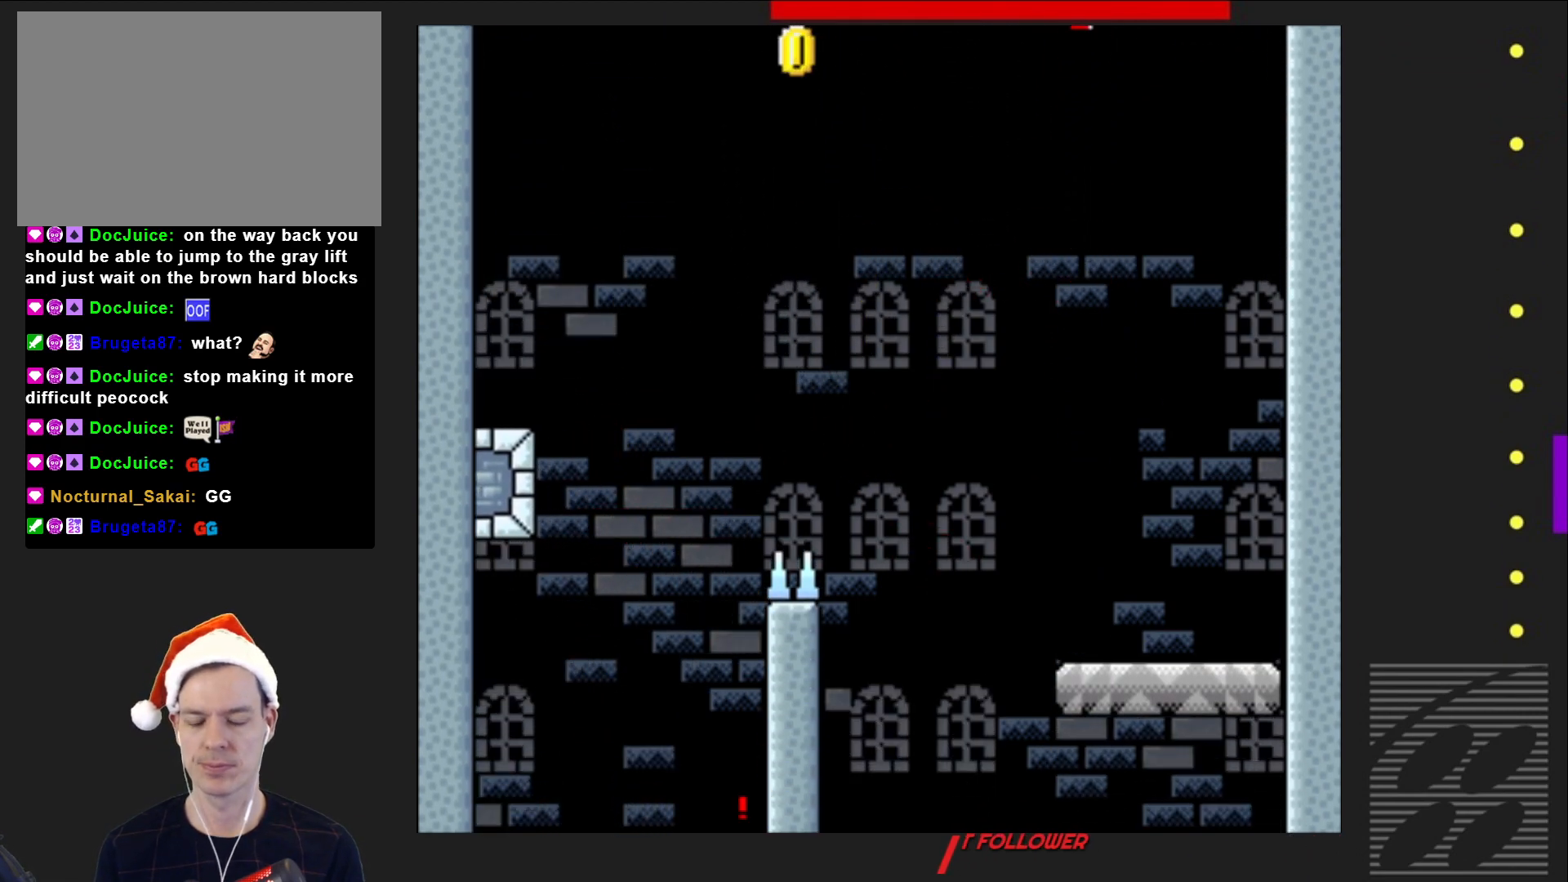
{"buttons": ["CROSS"], "events": [[33, "CROSS", "down"], [183, "CROSS", "up"], [267, "CROSS", "down"], [383, "CROSS", "up"], [467, "CROSS", "down"]]}
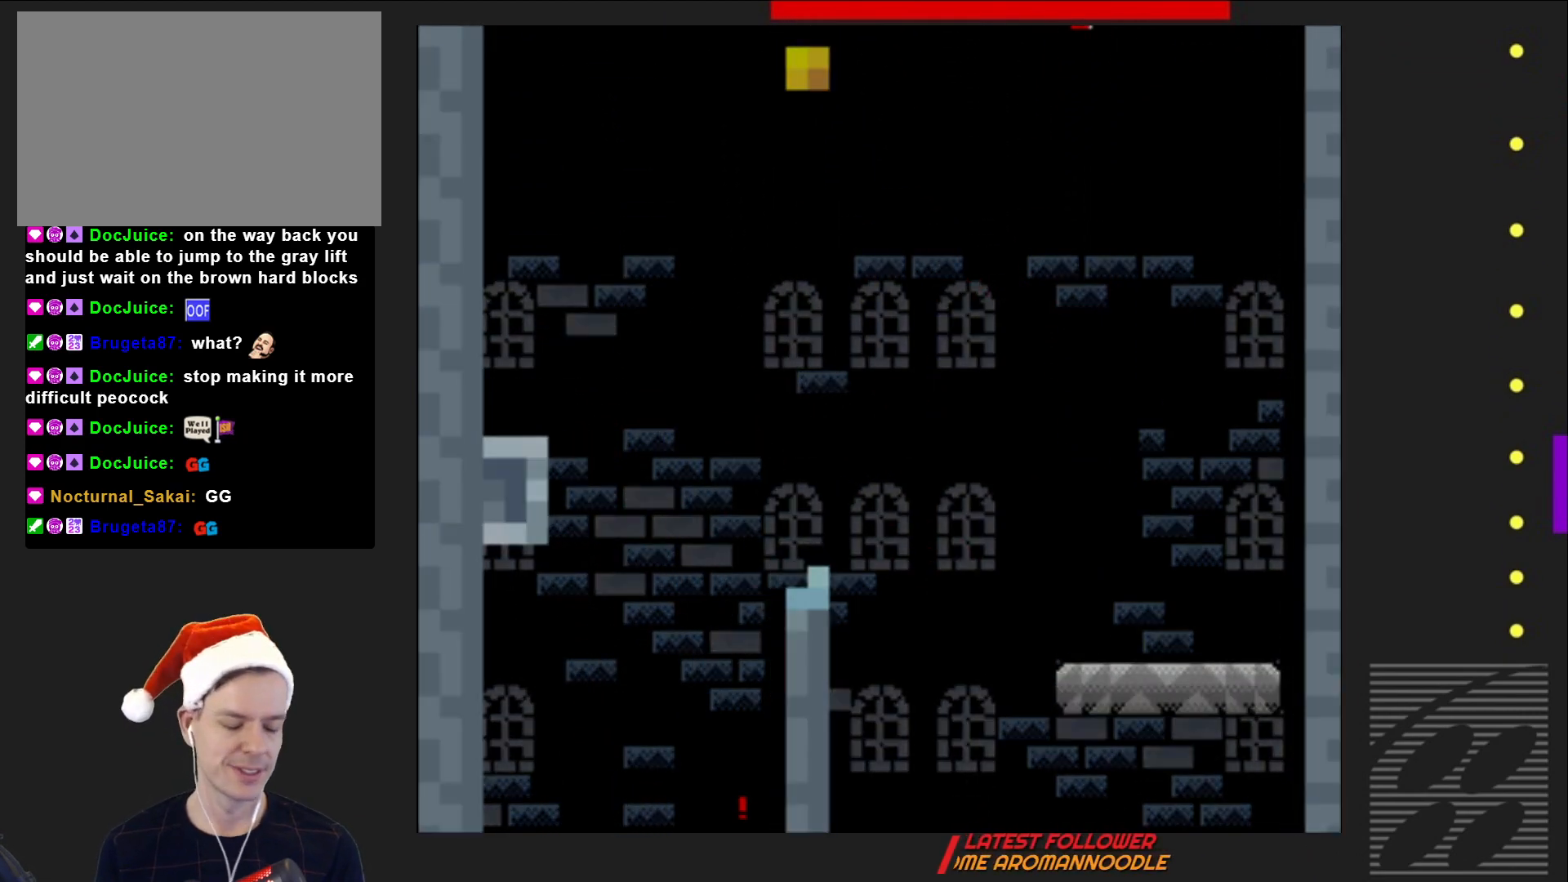
{"buttons": ["SQUARE"], "events": [[83, "CROSS", "up"], [167, "CROSS", "down"], [283, "CROSS", "up"], [383, "SQUARE", "down"]]}
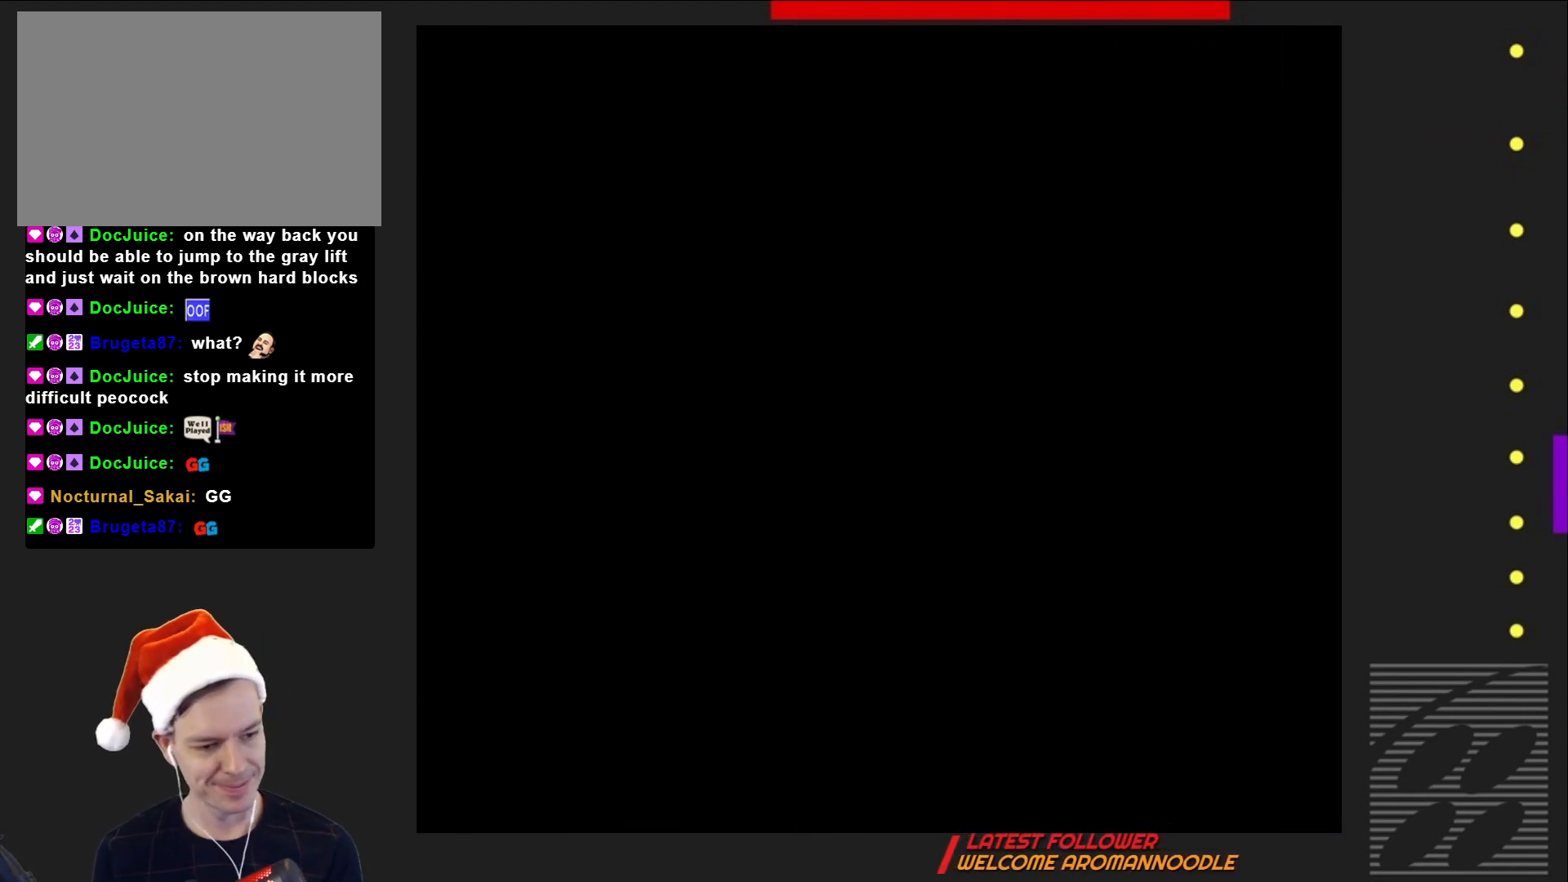
{"buttons": ["SQUARE", "DPAD_LEFT"], "events": [[167, "DPAD_LEFT", "down"]]}
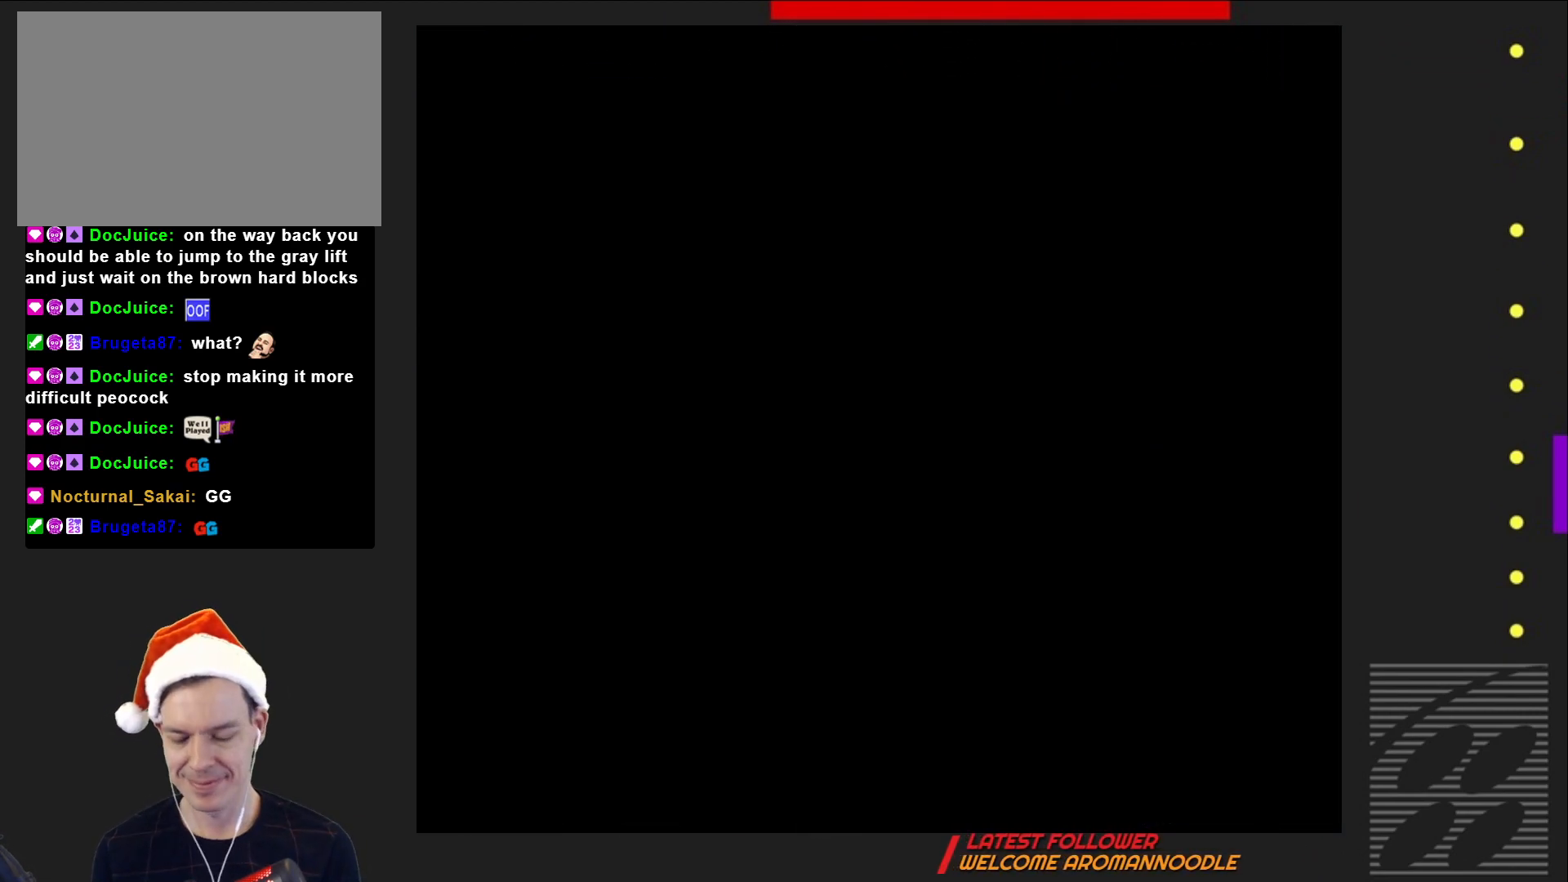
{"buttons": ["SQUARE", "DPAD_LEFT"], "events": []}
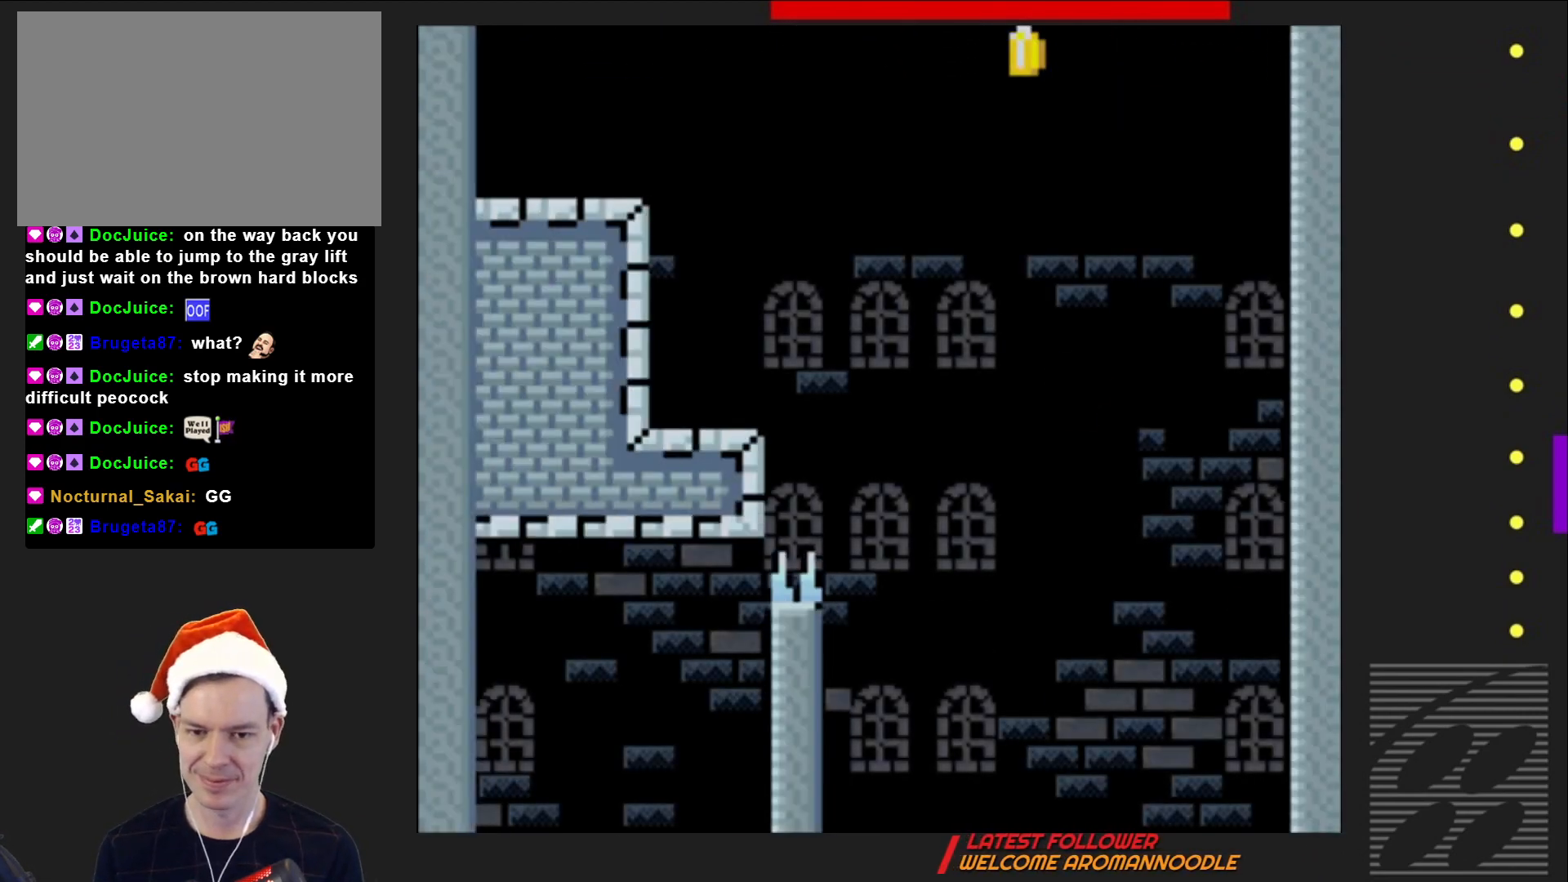
{"buttons": ["SQUARE", "DPAD_LEFT"], "events": [[367, "CROSS", "down"], [467, "CROSS", "up"]]}
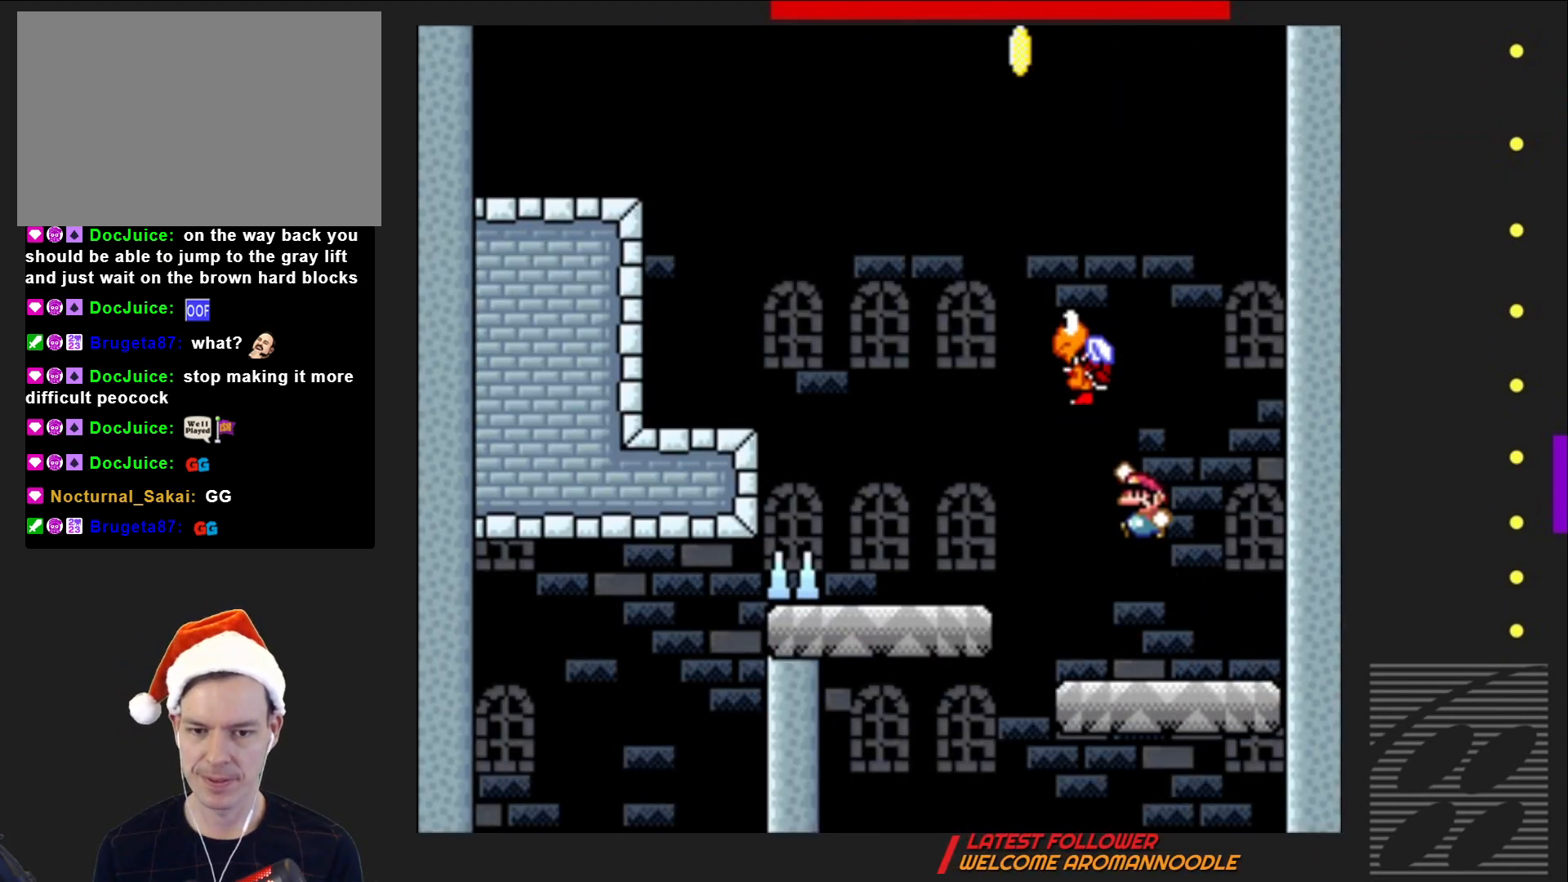
{"buttons": ["CROSS", "SQUARE", "DPAD_LEFT"], "events": [[467, "CROSS", "down"]]}
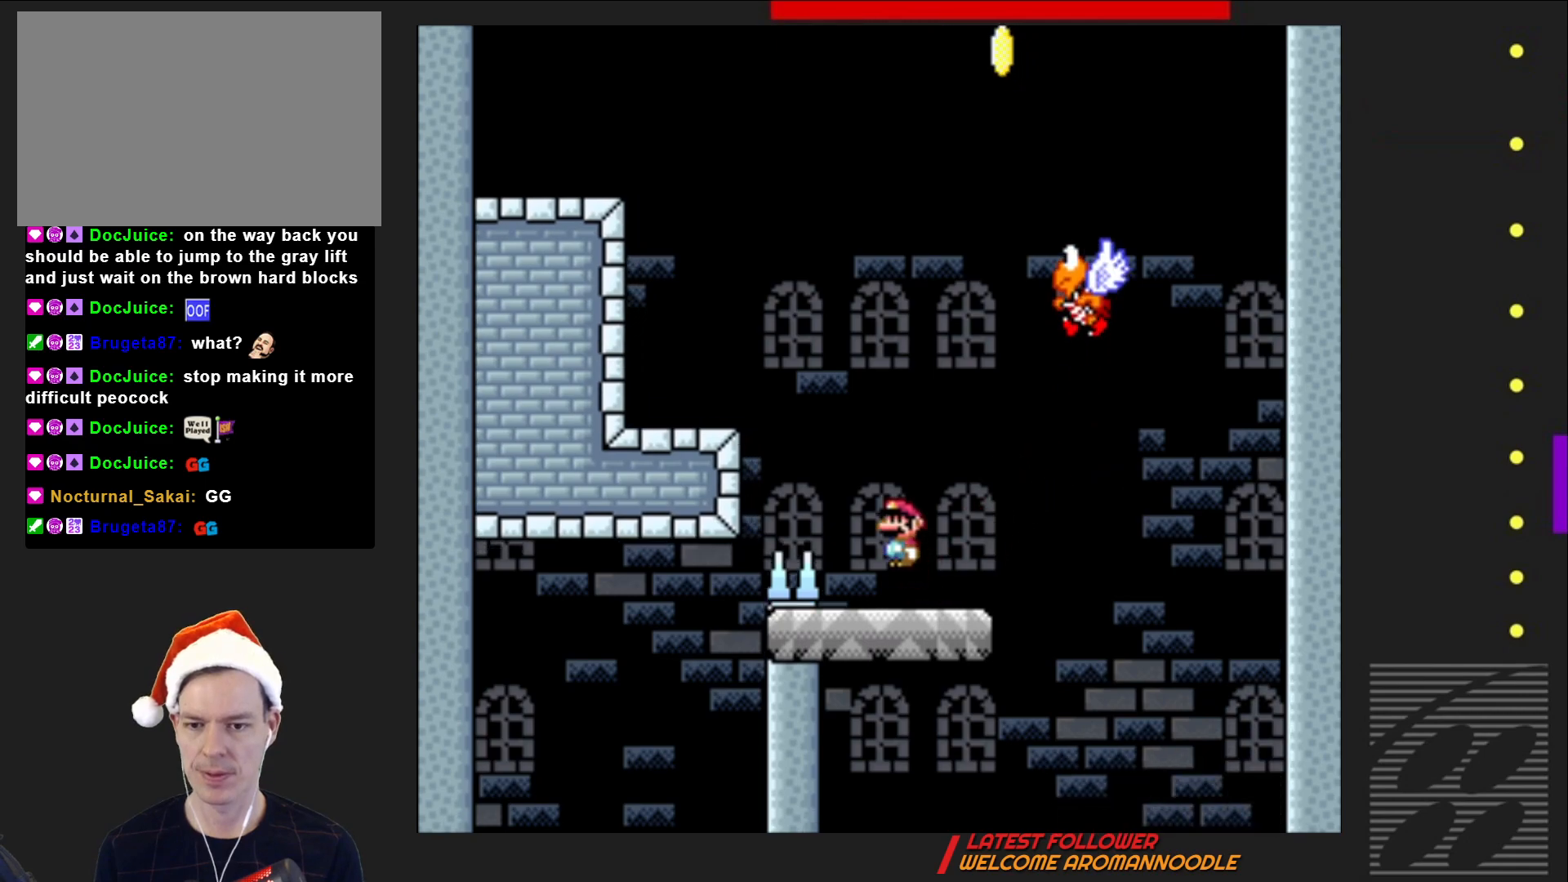
{"buttons": ["SQUARE", "DPAD_LEFT"], "events": [[183, "CROSS", "up"]]}
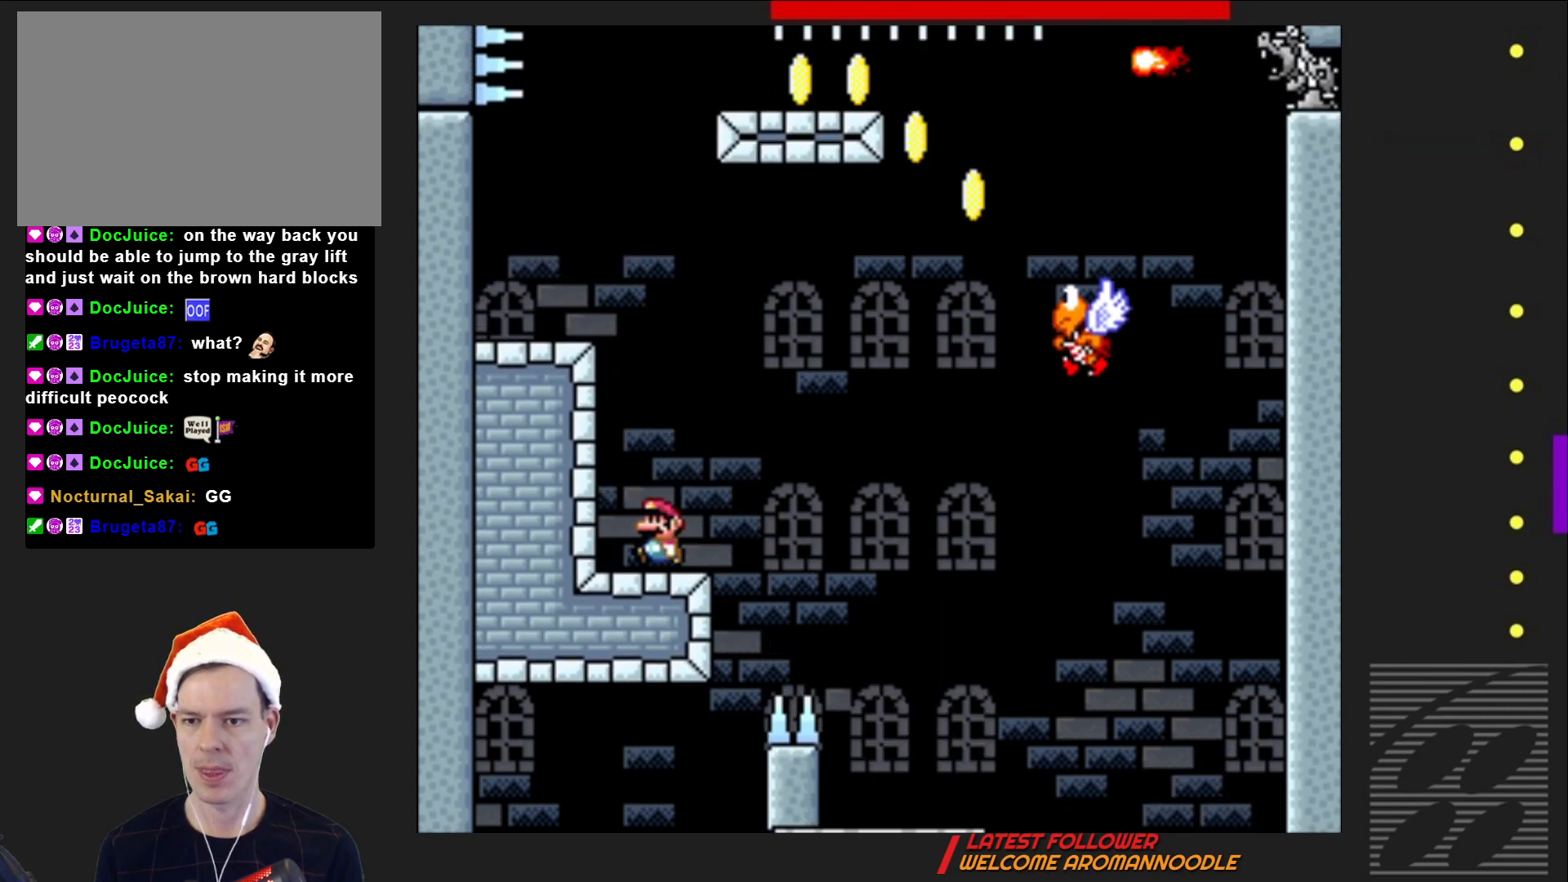
{"buttons": ["CROSS", "SQUARE", "DPAD_LEFT"], "events": [[67, "CROSS", "down"]]}
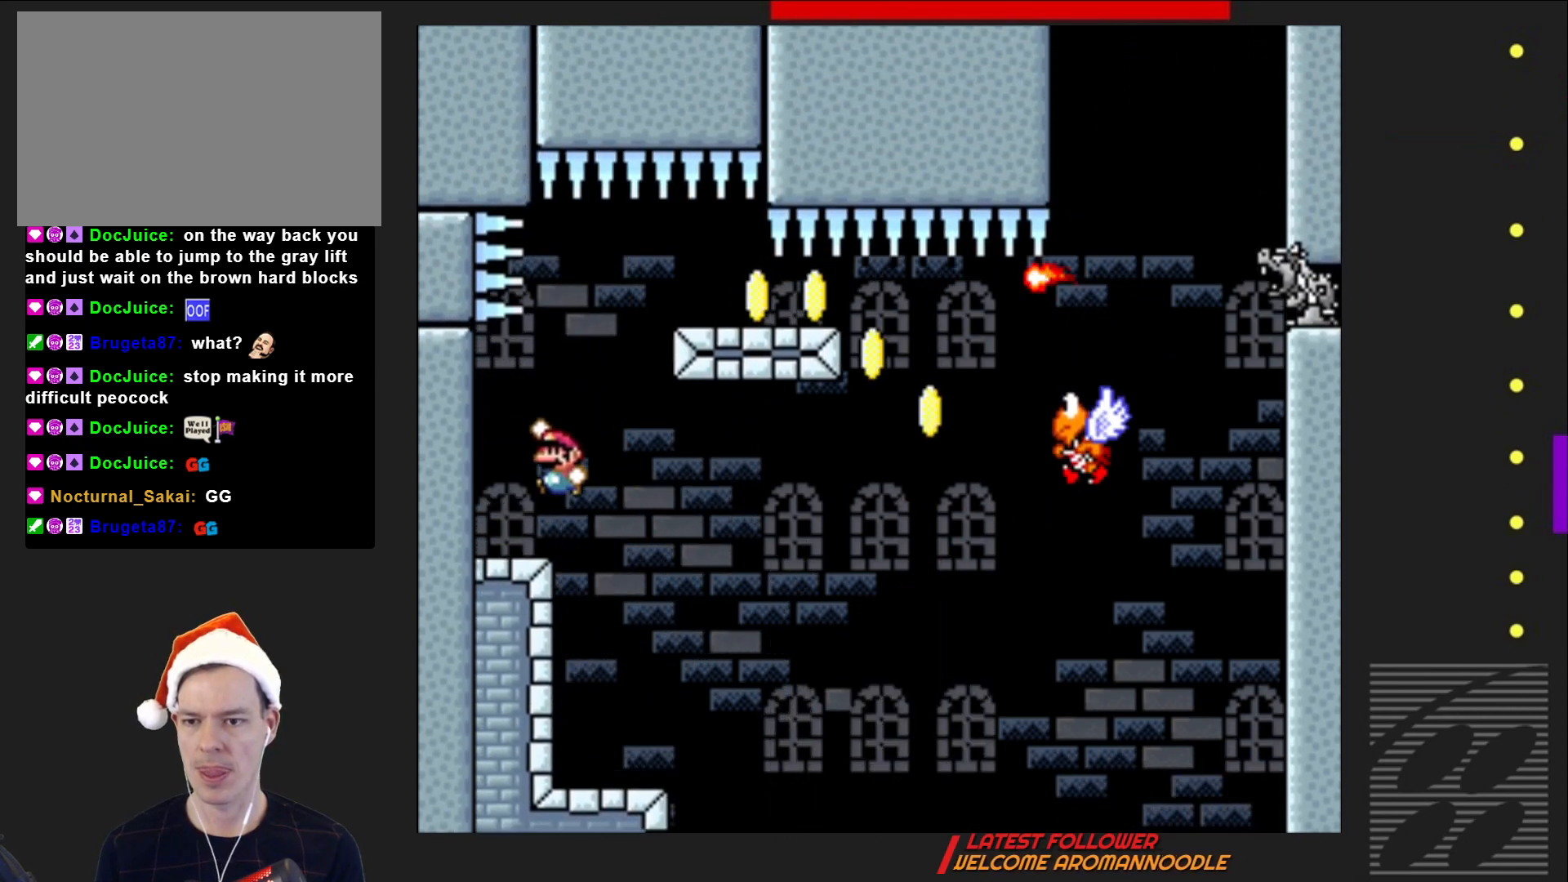
{"buttons": ["CROSS", "SQUARE", "DPAD_RIGHT"], "events": [[17, "CROSS", "up"], [133, "DPAD_UP", "down"], [167, "DPAD_LEFT", "up"], [183, "DPAD_RIGHT", "down"], [183, "DPAD_UP", "up"], [383, "CROSS", "down"]]}
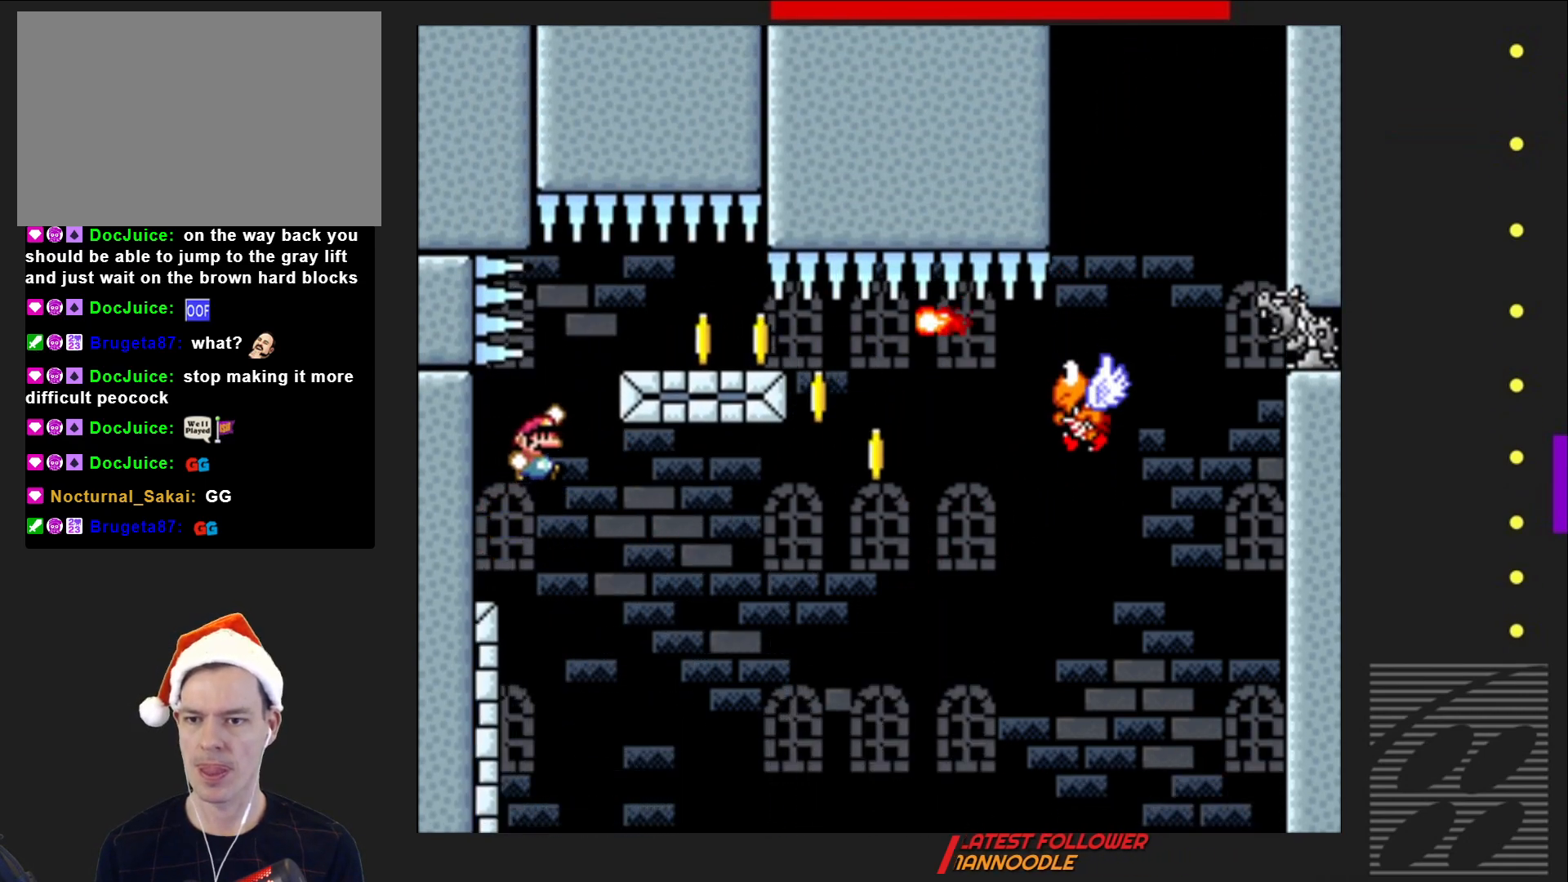
{"buttons": ["SQUARE", "DPAD_RIGHT"], "events": [[233, "CROSS", "up"]]}
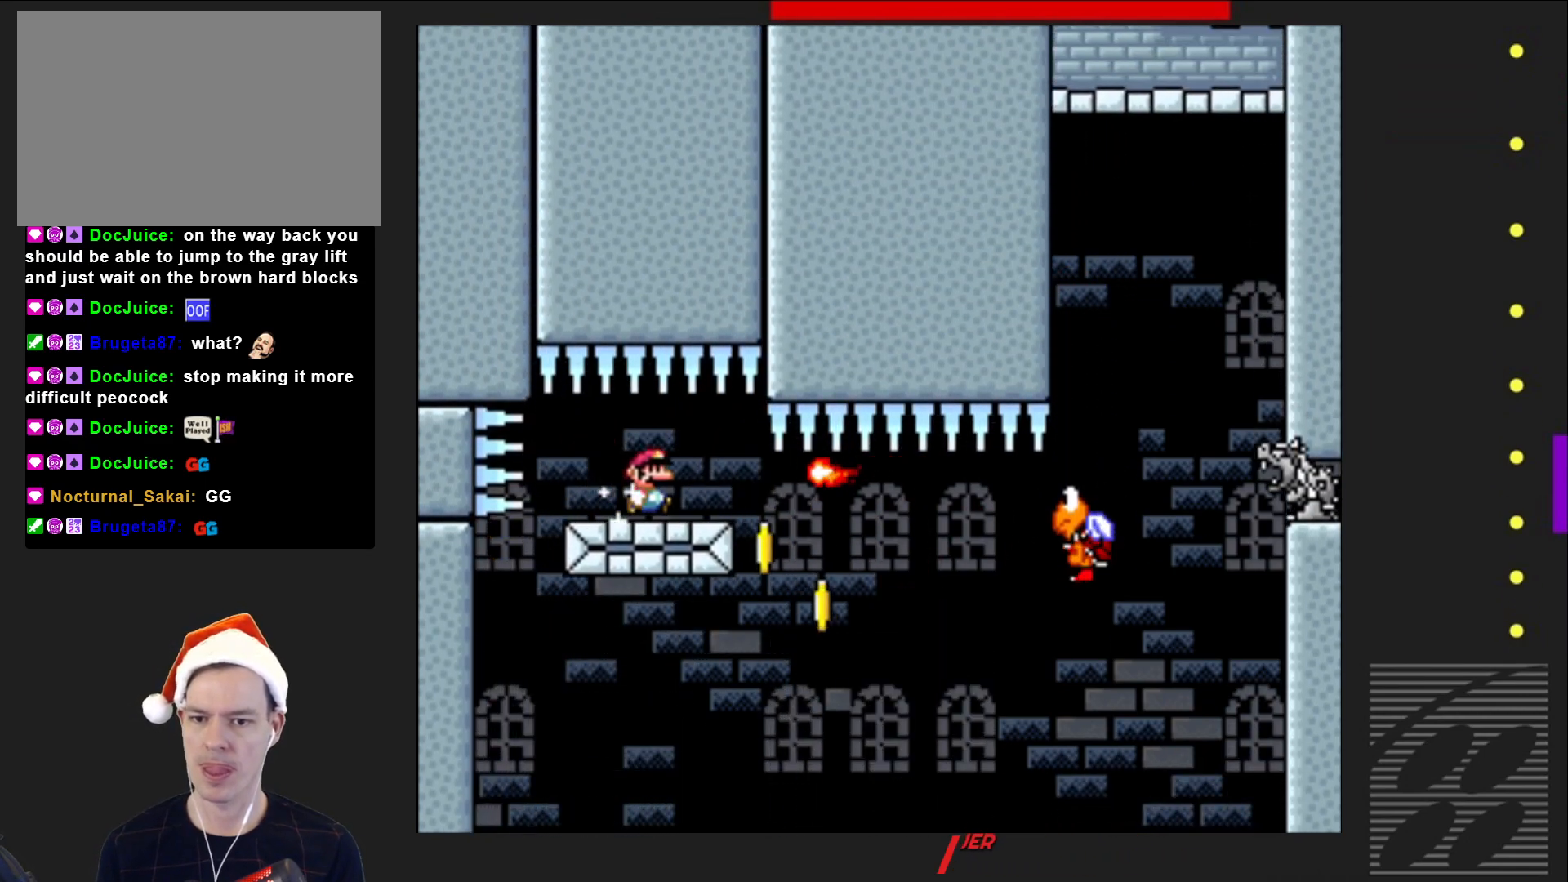
{"buttons": ["SQUARE", "DPAD_RIGHT"], "events": []}
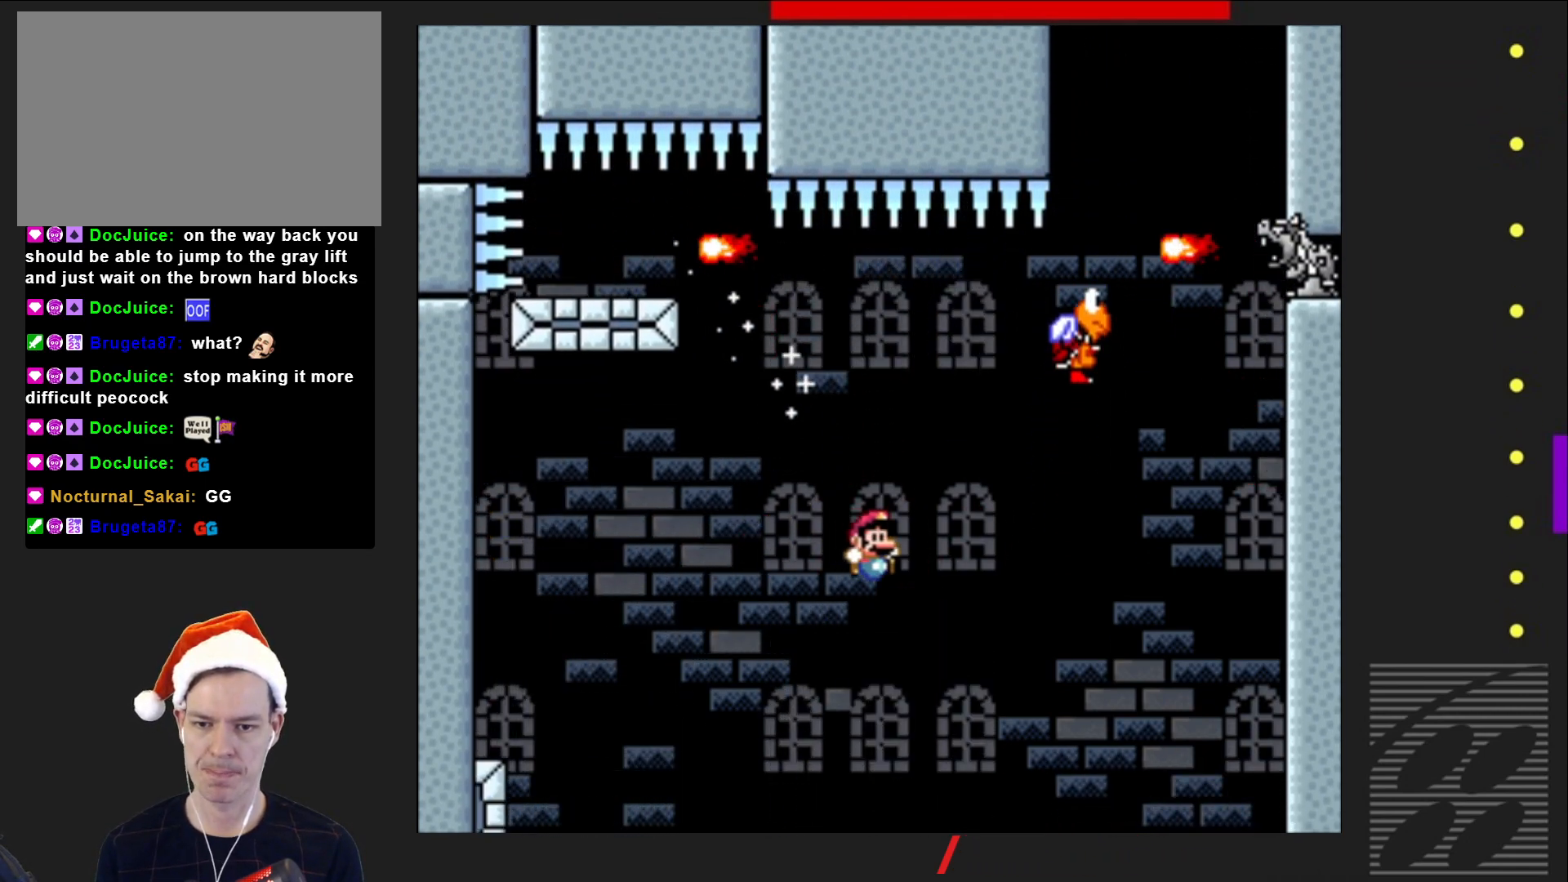
{"buttons": ["SQUARE"], "events": [[400, "DPAD_RIGHT", "up"]]}
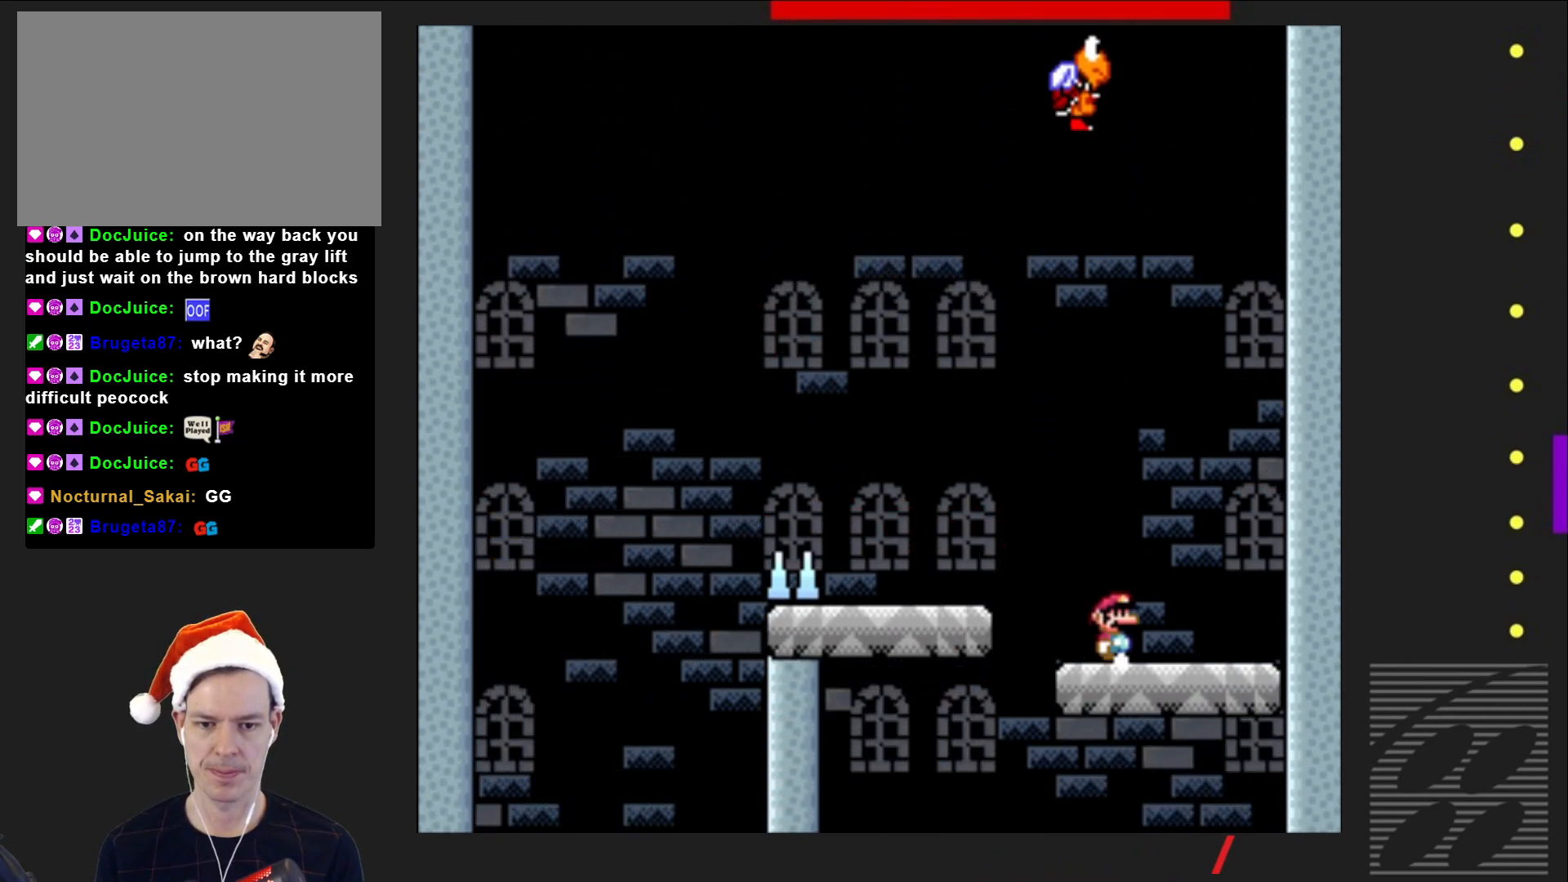
{"buttons": ["SQUARE"], "events": [[17, "DPAD_LEFT", "down"], [67, "CROSS", "down"], [333, "CROSS", "up"], [417, "DPAD_LEFT", "up"]]}
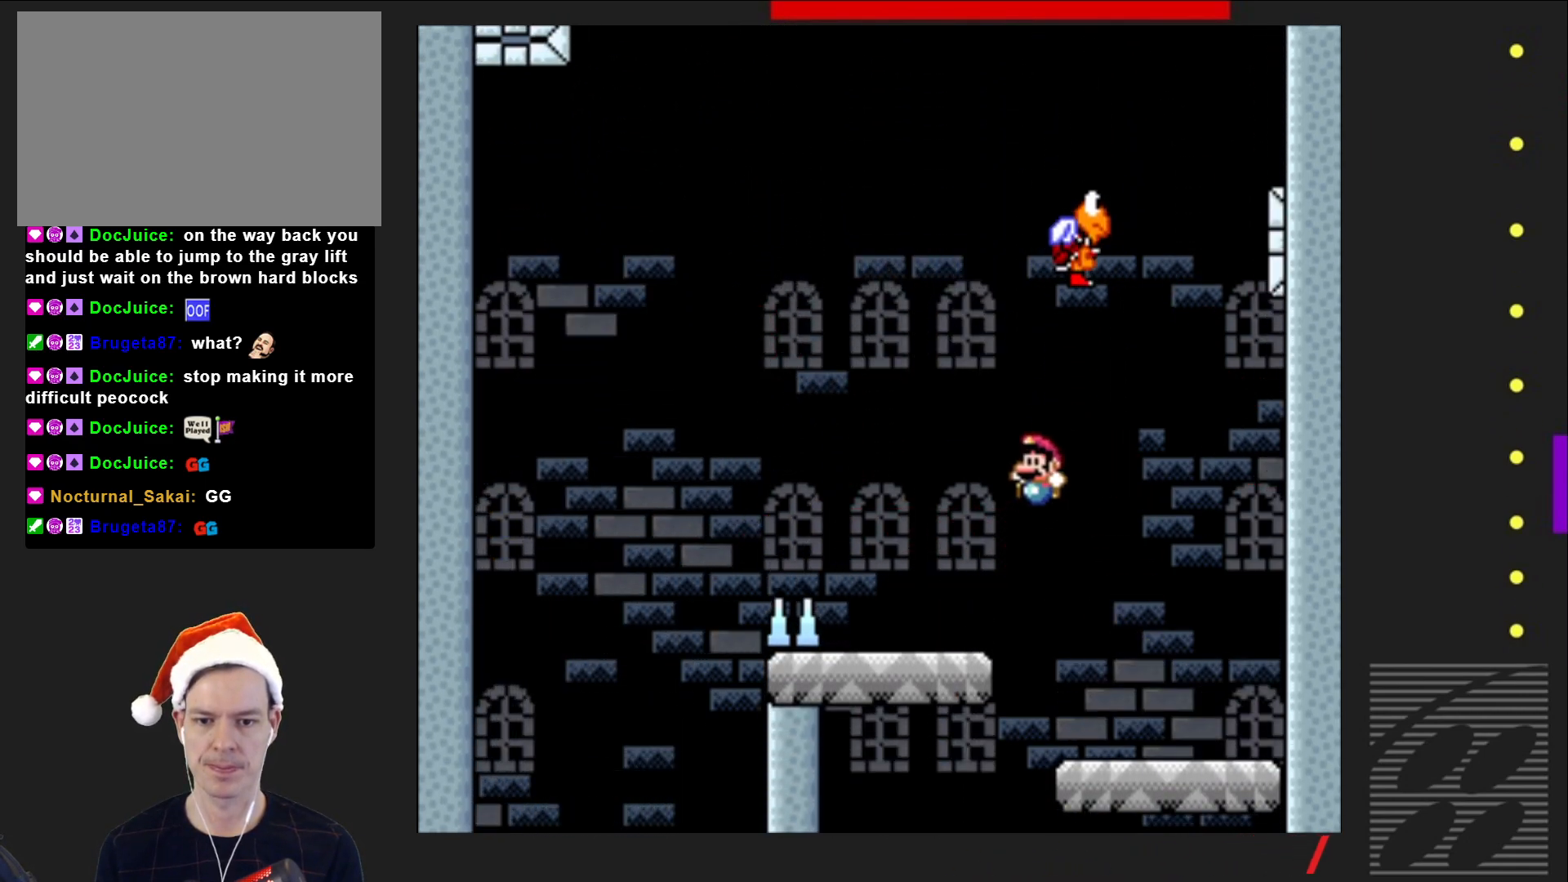
{"buttons": ["CROSS", "SQUARE", "DPAD_RIGHT"], "events": [[283, "CROSS", "down"], [333, "DPAD_RIGHT", "down"]]}
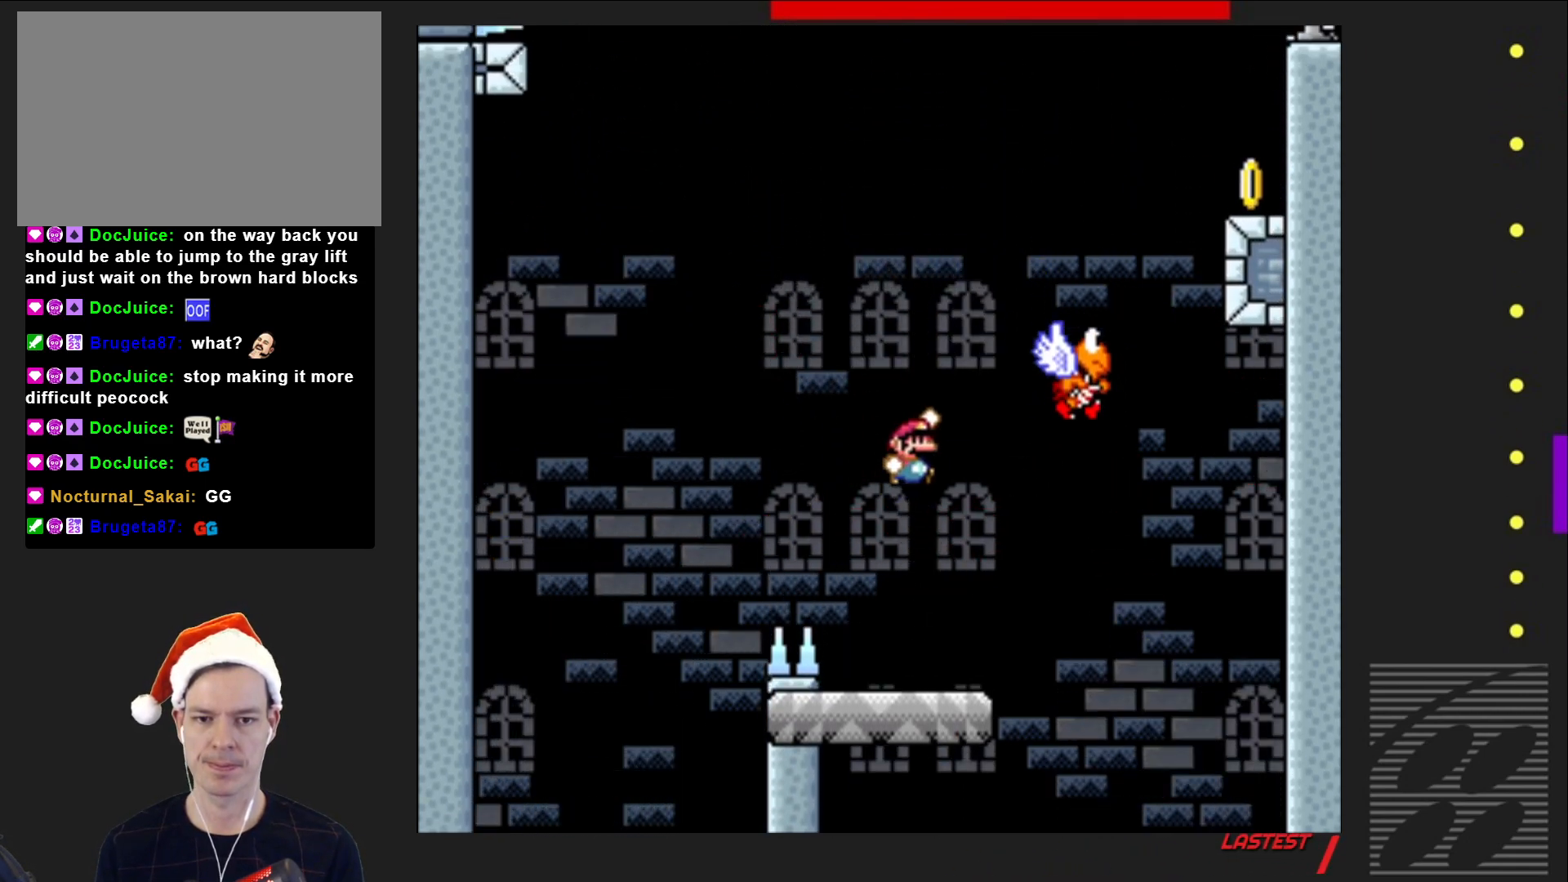
{"buttons": ["CROSS", "SQUARE", "DPAD_RIGHT"], "events": []}
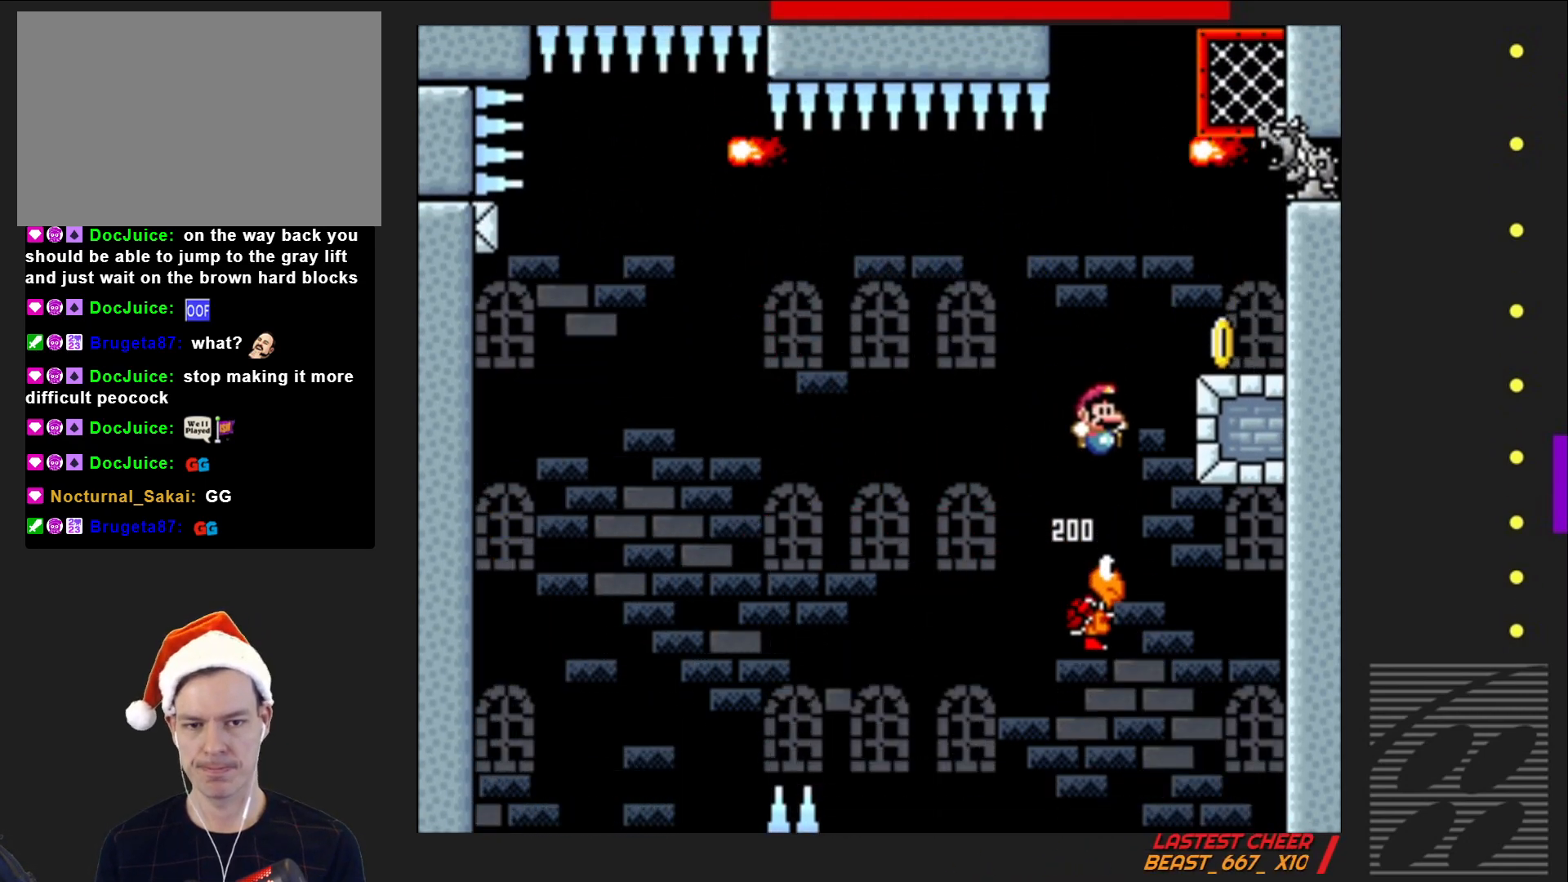
{"buttons": ["SQUARE"], "events": [[183, "CROSS", "up"], [483, "DPAD_RIGHT", "up"]]}
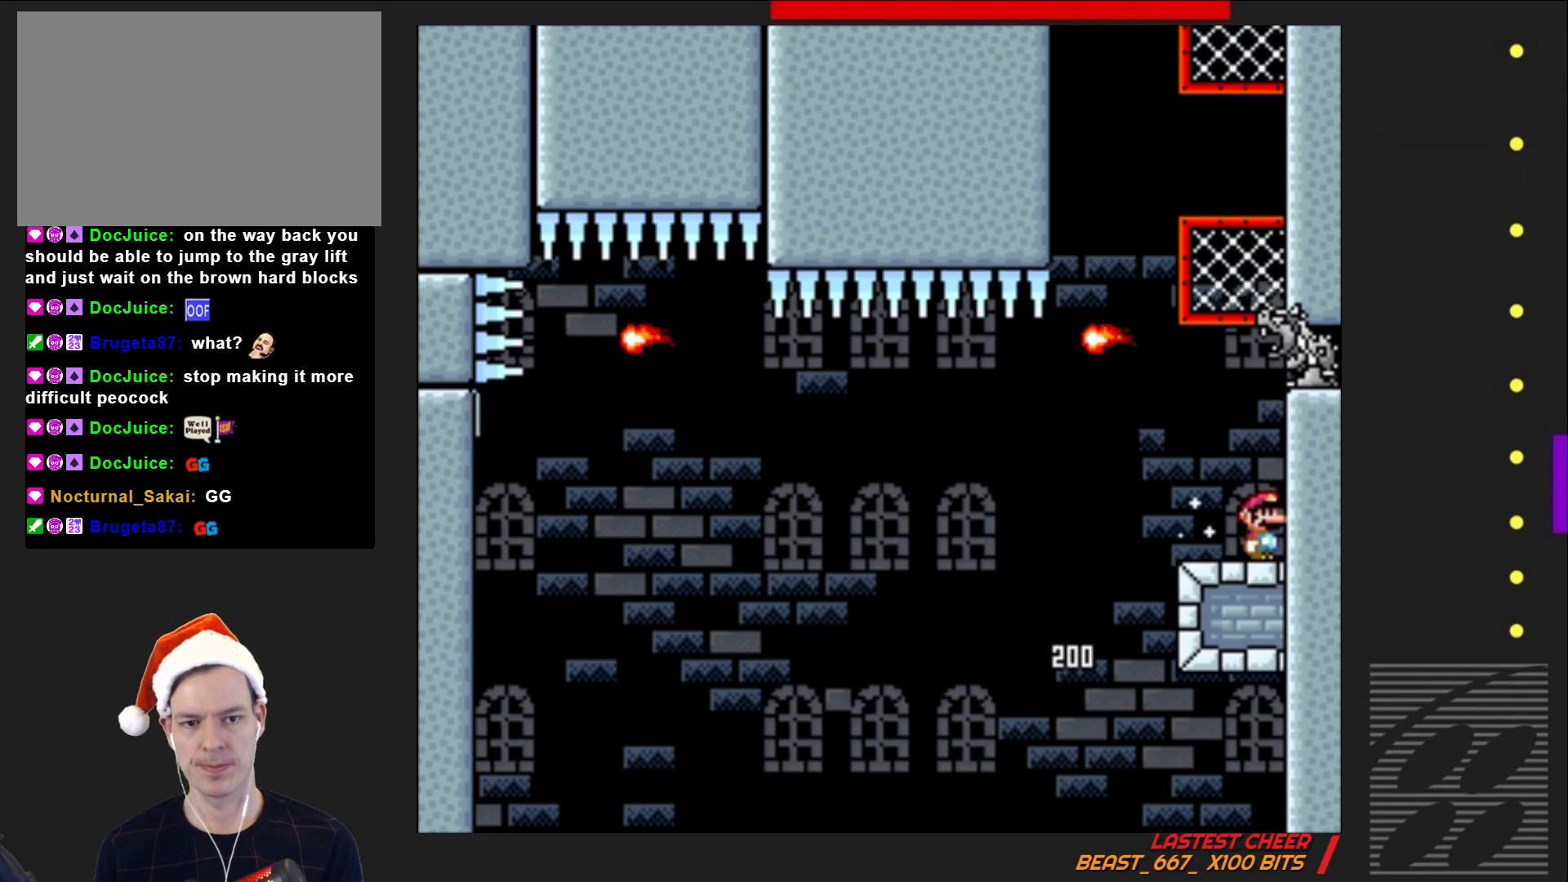
{"buttons": ["CROSS", "SQUARE", "DPAD_RIGHT"], "events": [[67, "DPAD_LEFT", "down"], [117, "CROSS", "down"], [217, "DPAD_LEFT", "up"], [233, "DPAD_UP", "down"], [250, "DPAD_RIGHT", "down"], [250, "DPAD_UP", "up"]]}
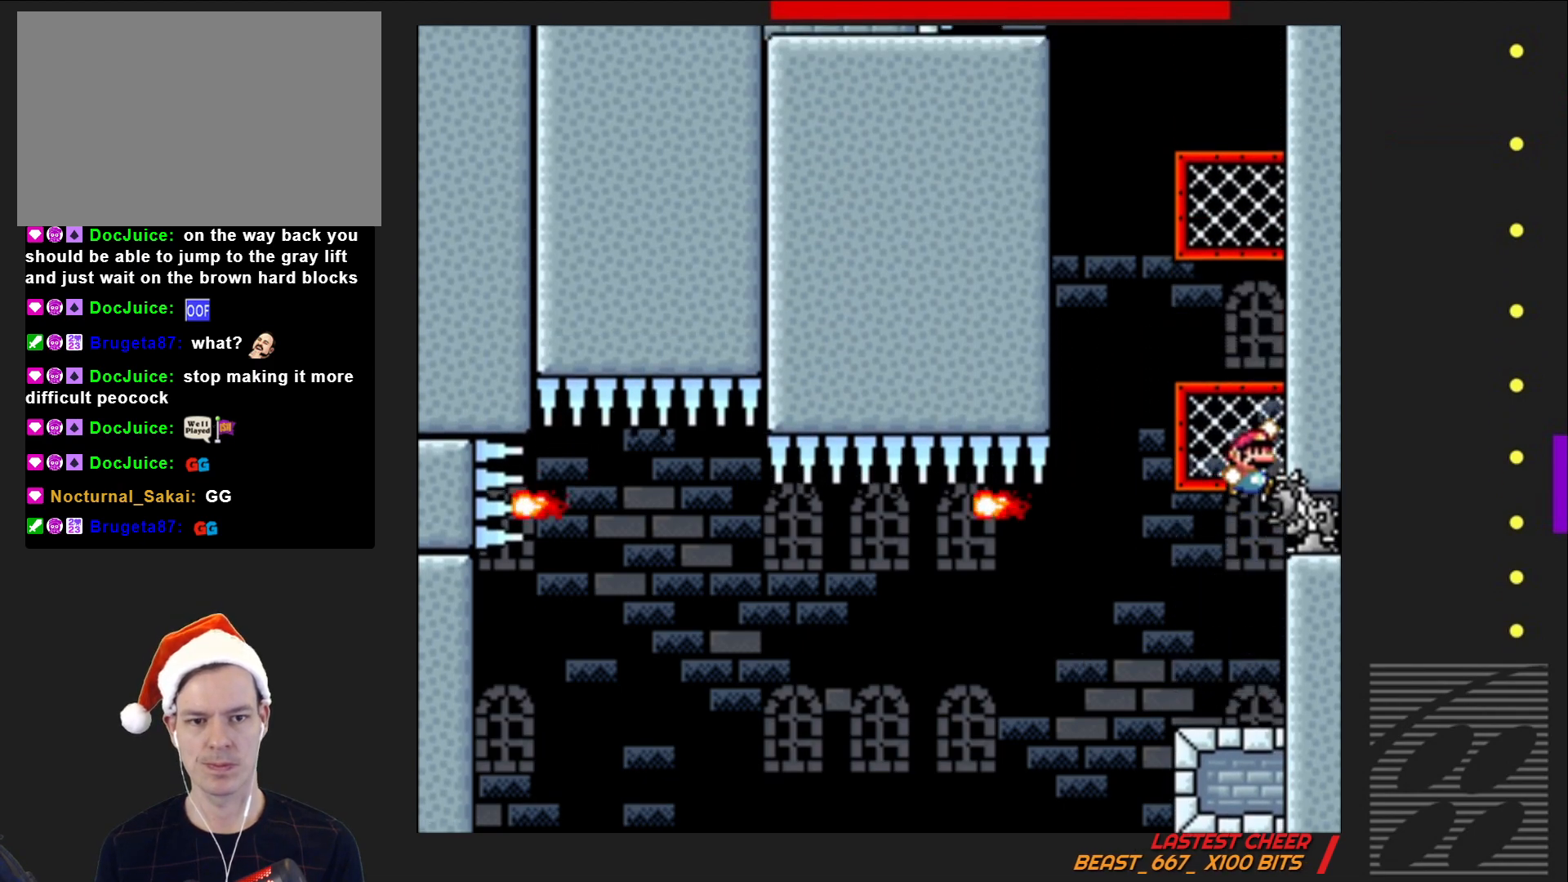
{"buttons": ["CROSS", "DPAD_UP"], "events": [[17, "DPAD_UP", "down"], [33, "CROSS", "up"], [67, "DPAD_RIGHT", "up"], [83, "SQUARE", "up"], [300, "CROSS", "down"]]}
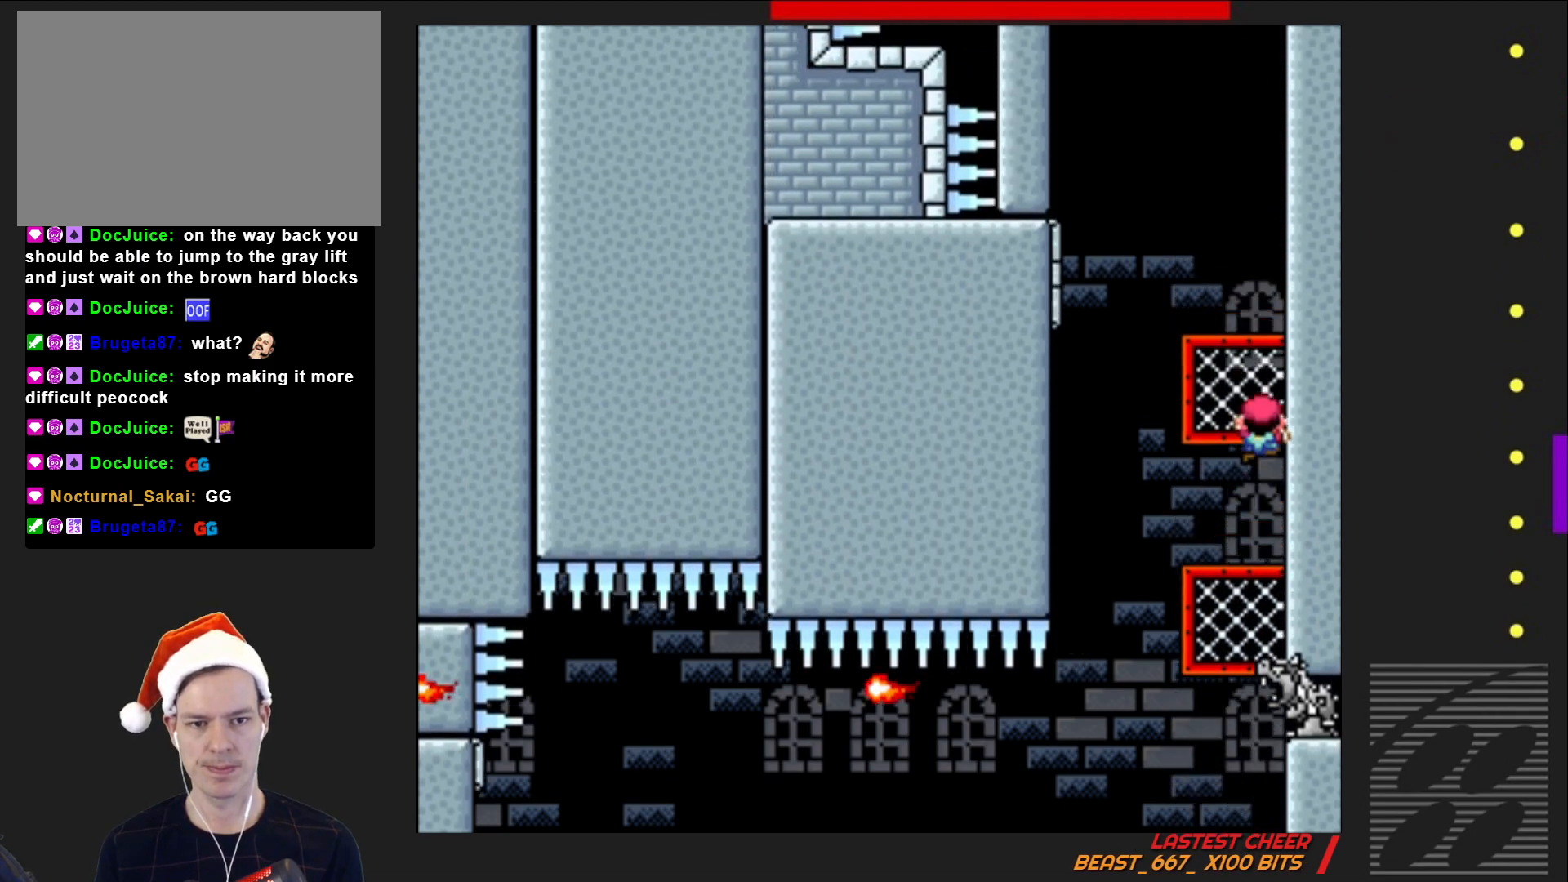
{"buttons": ["SQUARE", "DPAD_LEFT"], "events": [[167, "CROSS", "up"], [300, "SQUARE", "down"], [383, "DPAD_UP", "up"], [467, "DPAD_LEFT", "down"]]}
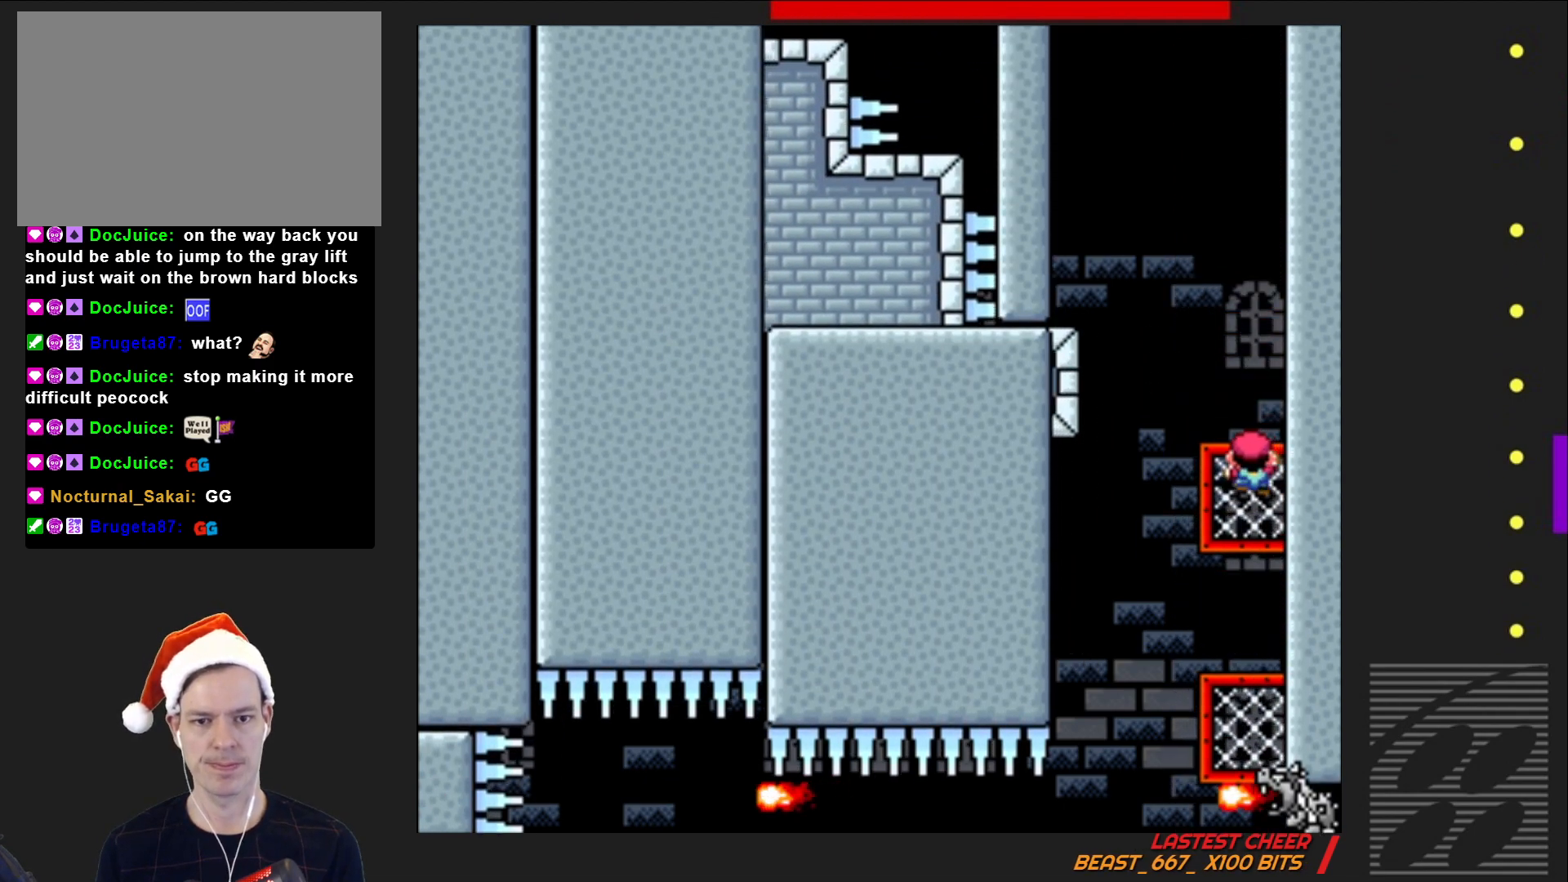
{"buttons": ["SQUARE", "DPAD_RIGHT"], "events": [[33, "CROSS", "down"], [267, "DPAD_LEFT", "up"], [383, "CROSS", "up"], [500, "DPAD_RIGHT", "down"]]}
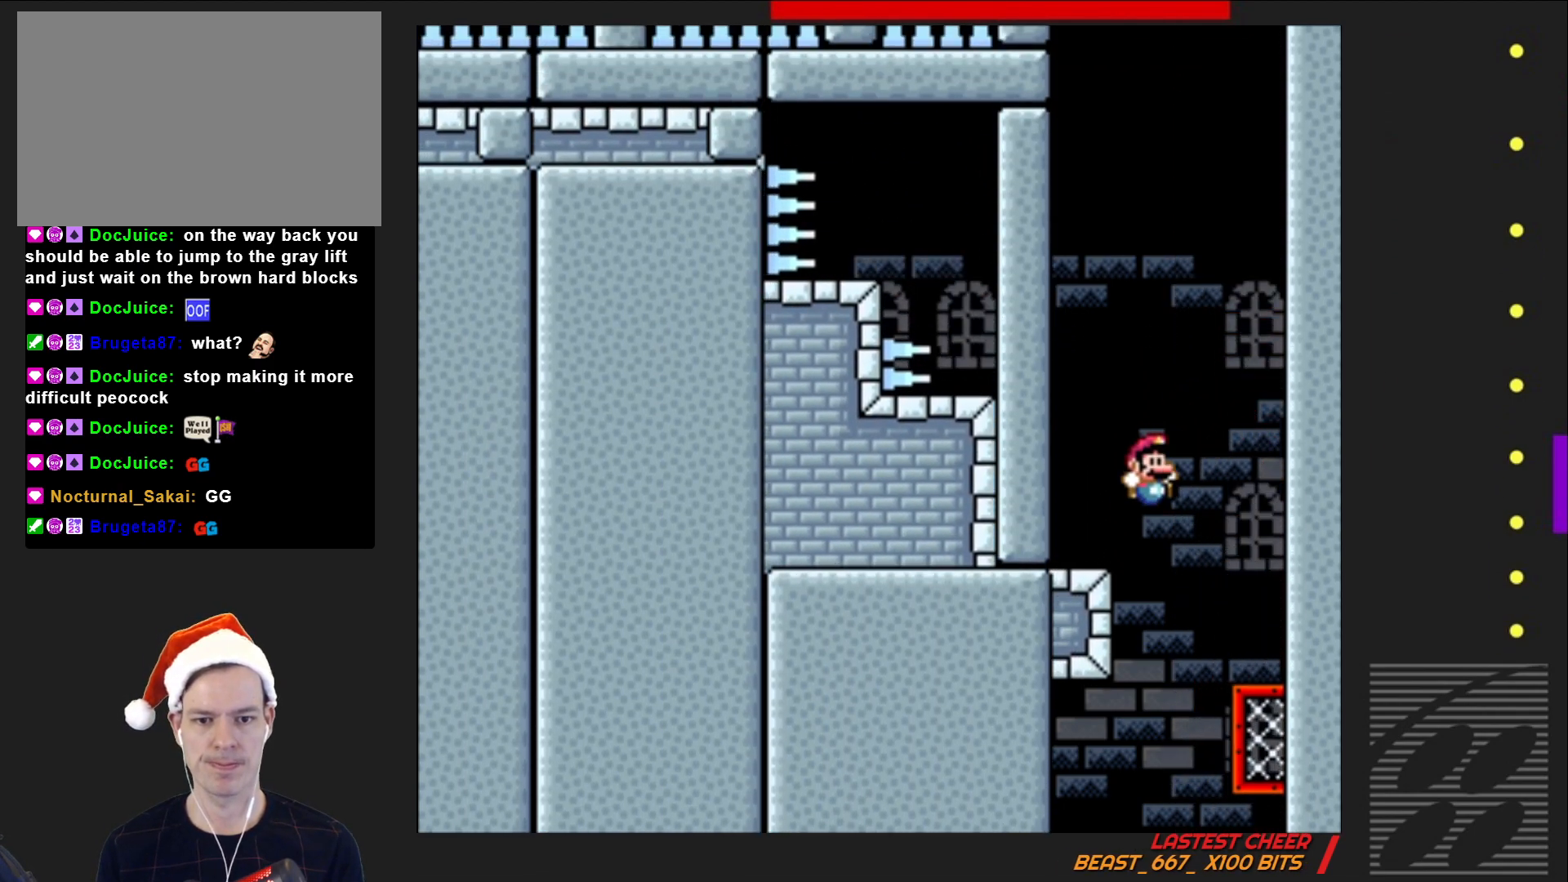
{"buttons": ["SQUARE"], "events": [[100, "DPAD_RIGHT", "up"]]}